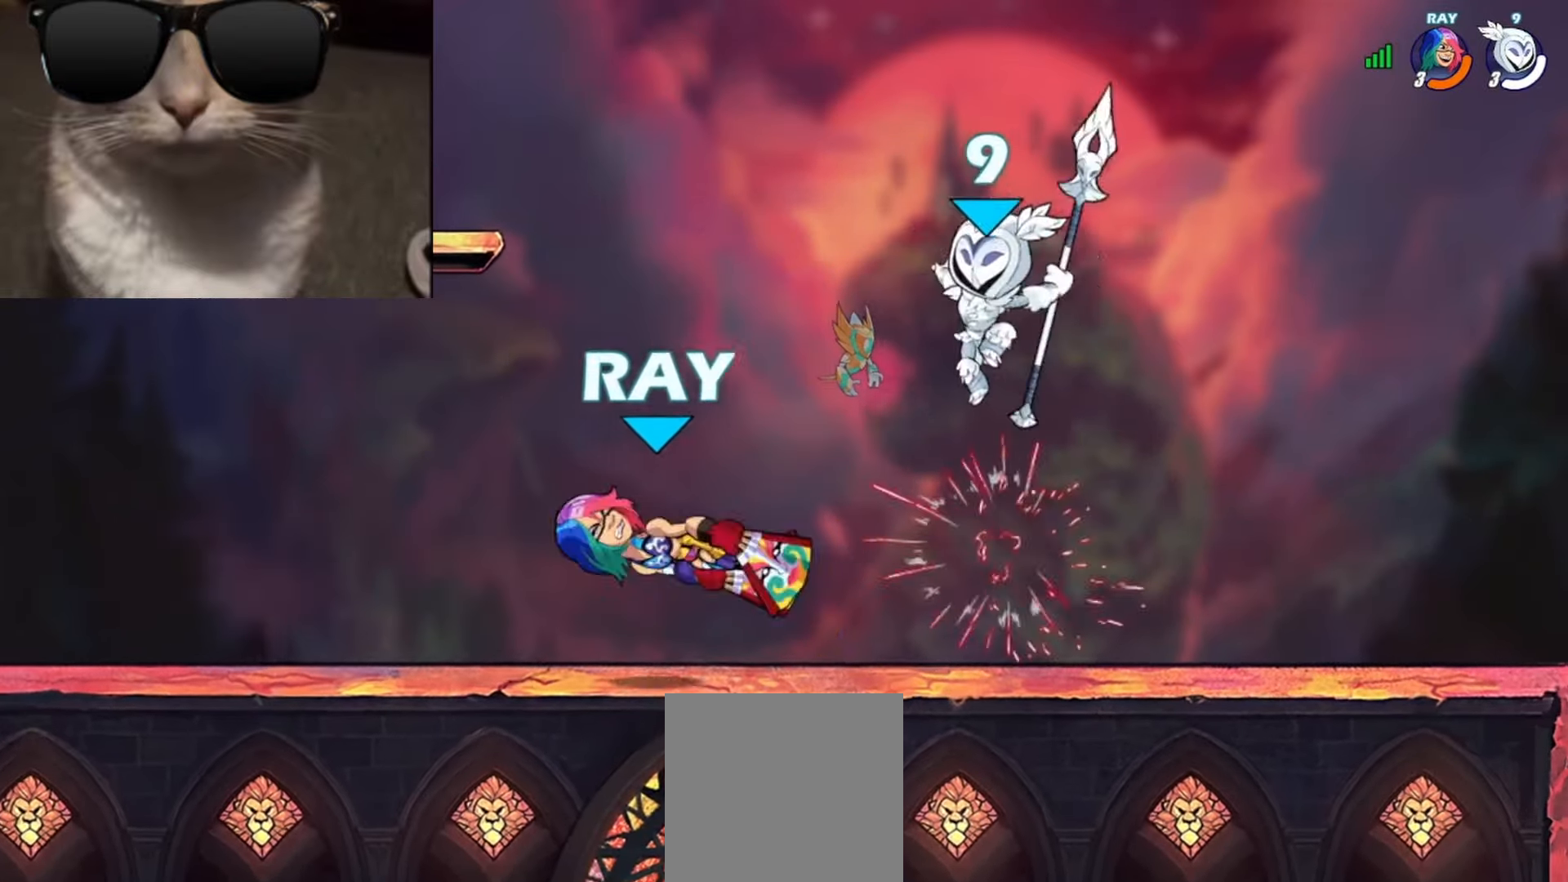
Gameplay with a controller (Xbox layout); each line is a JSON object with the inputs held at the frame after it. "events" lists button and stick changes between this image and that frame as [ms after this image, input, new state], when the widget could be followed in between. Not read: right_stick.
{"buttons": [], "left_stick": "down-left", "events": [[100, "left_stick", "down"], [183, "left_stick", "down-right"], [350, "left_stick", "right"], [383, "R1", "down"], [400, "A", "down"], [467, "A", "up"], [467, "R1", "up"], [500, "left_stick", "down-left"]]}
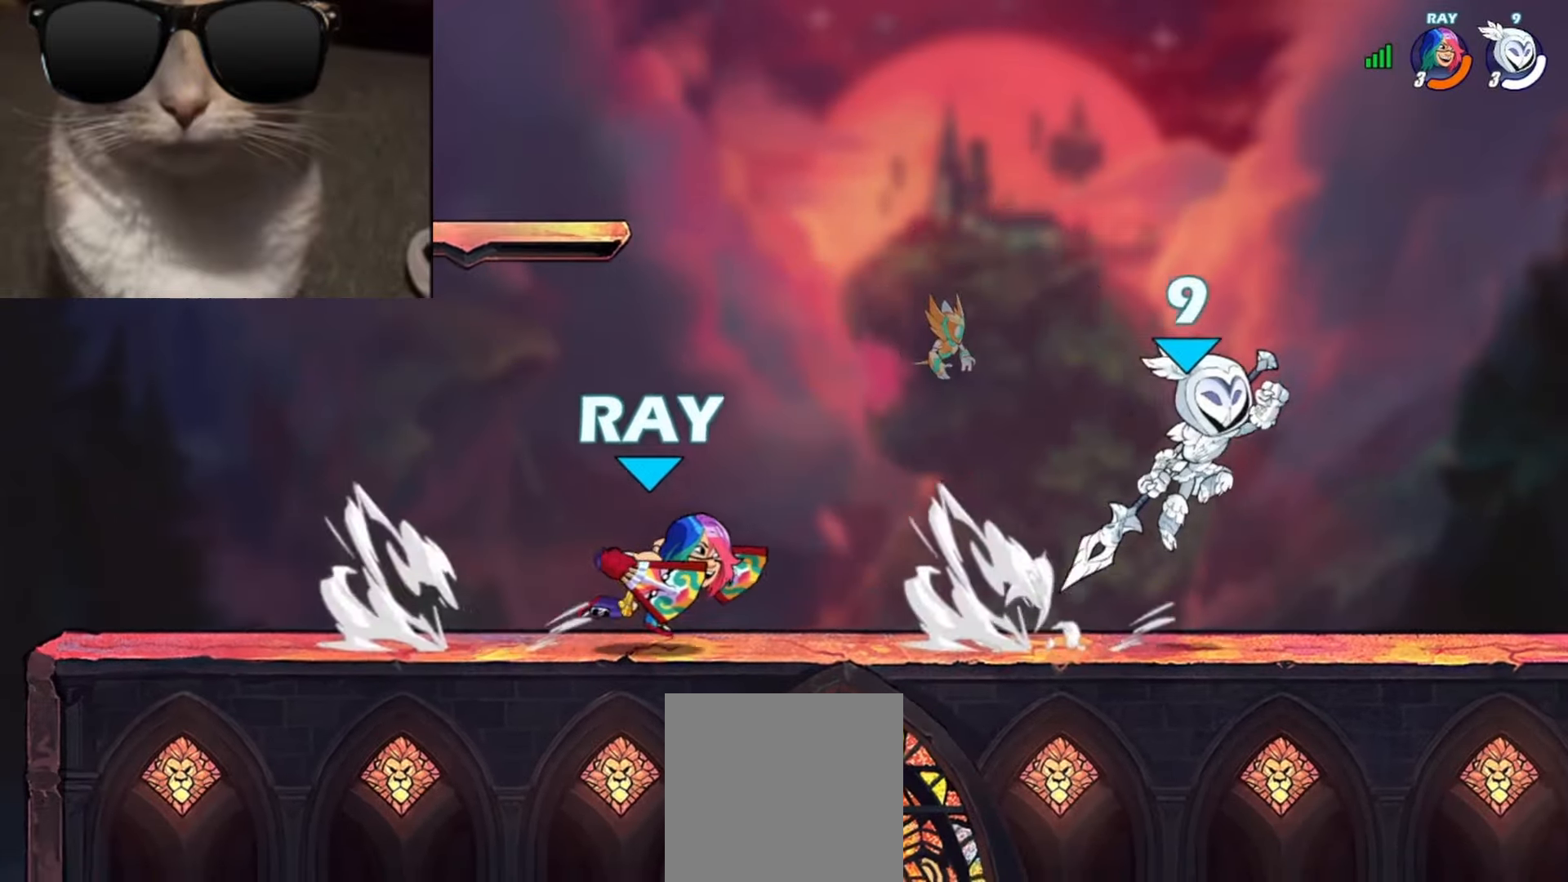
{"buttons": [], "left_stick": "right", "events": [[117, "R1", "down"], [133, "left_stick", "left"], [183, "X", "down"], [217, "R1", "up"], [250, "X", "up"], [350, "left_stick", "center"], [433, "left_stick", "right"]]}
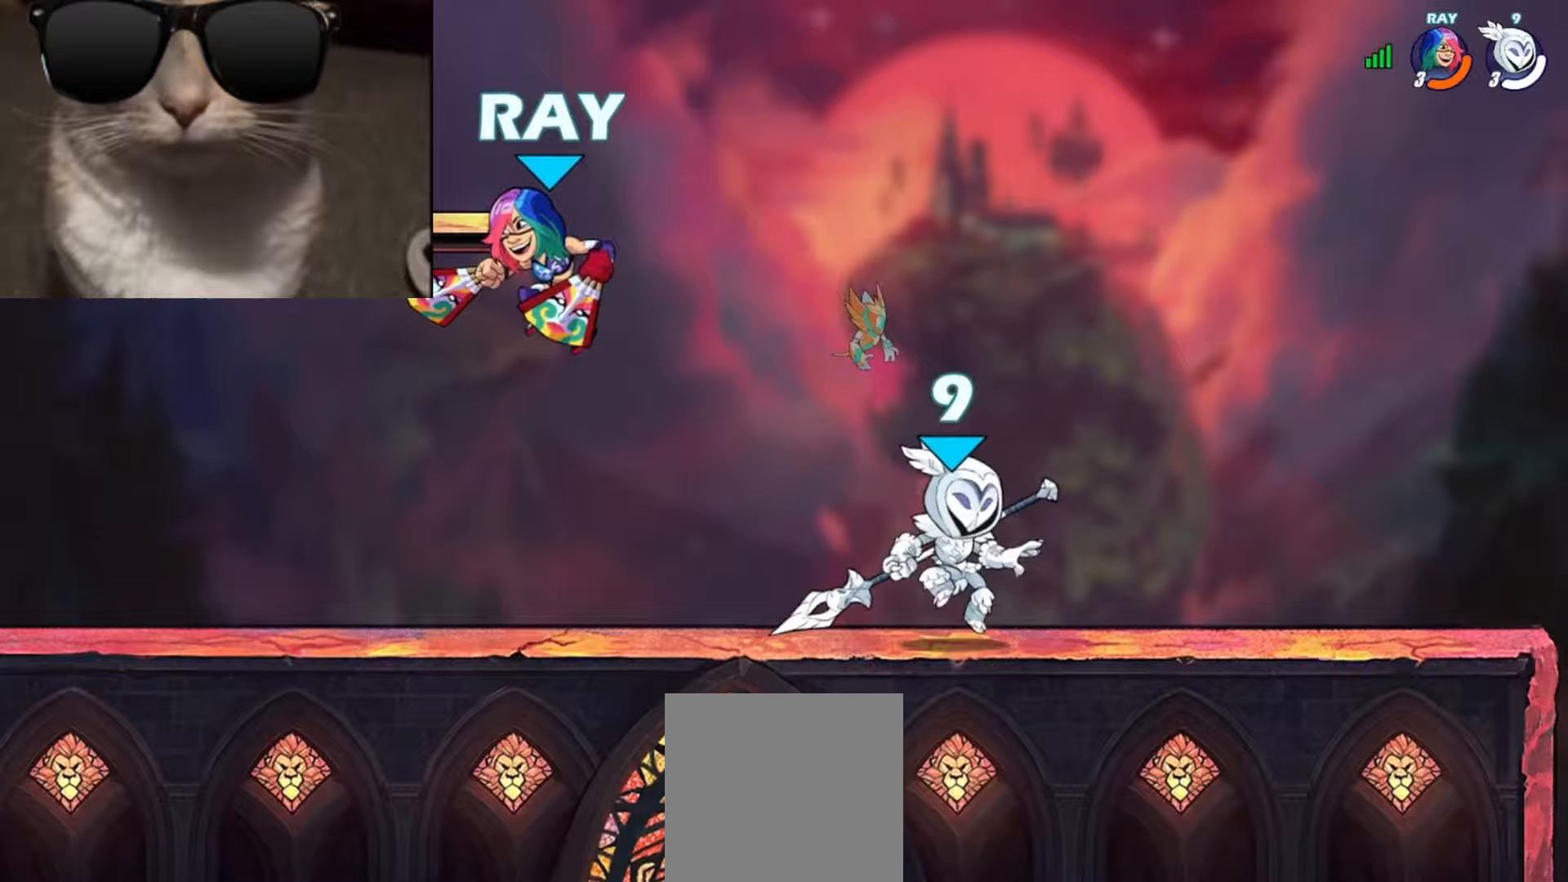
{"buttons": ["R1"], "left_stick": "right", "events": [[100, "R1", "down"], [117, "A", "down"], [183, "R1", "up"], [200, "A", "up"], [200, "left_stick", "down"], [333, "R1", "down"], [333, "left_stick", "left"], [400, "R1", "up"], [433, "left_stick", "down-right"], [467, "R1", "down"], [500, "left_stick", "right"]]}
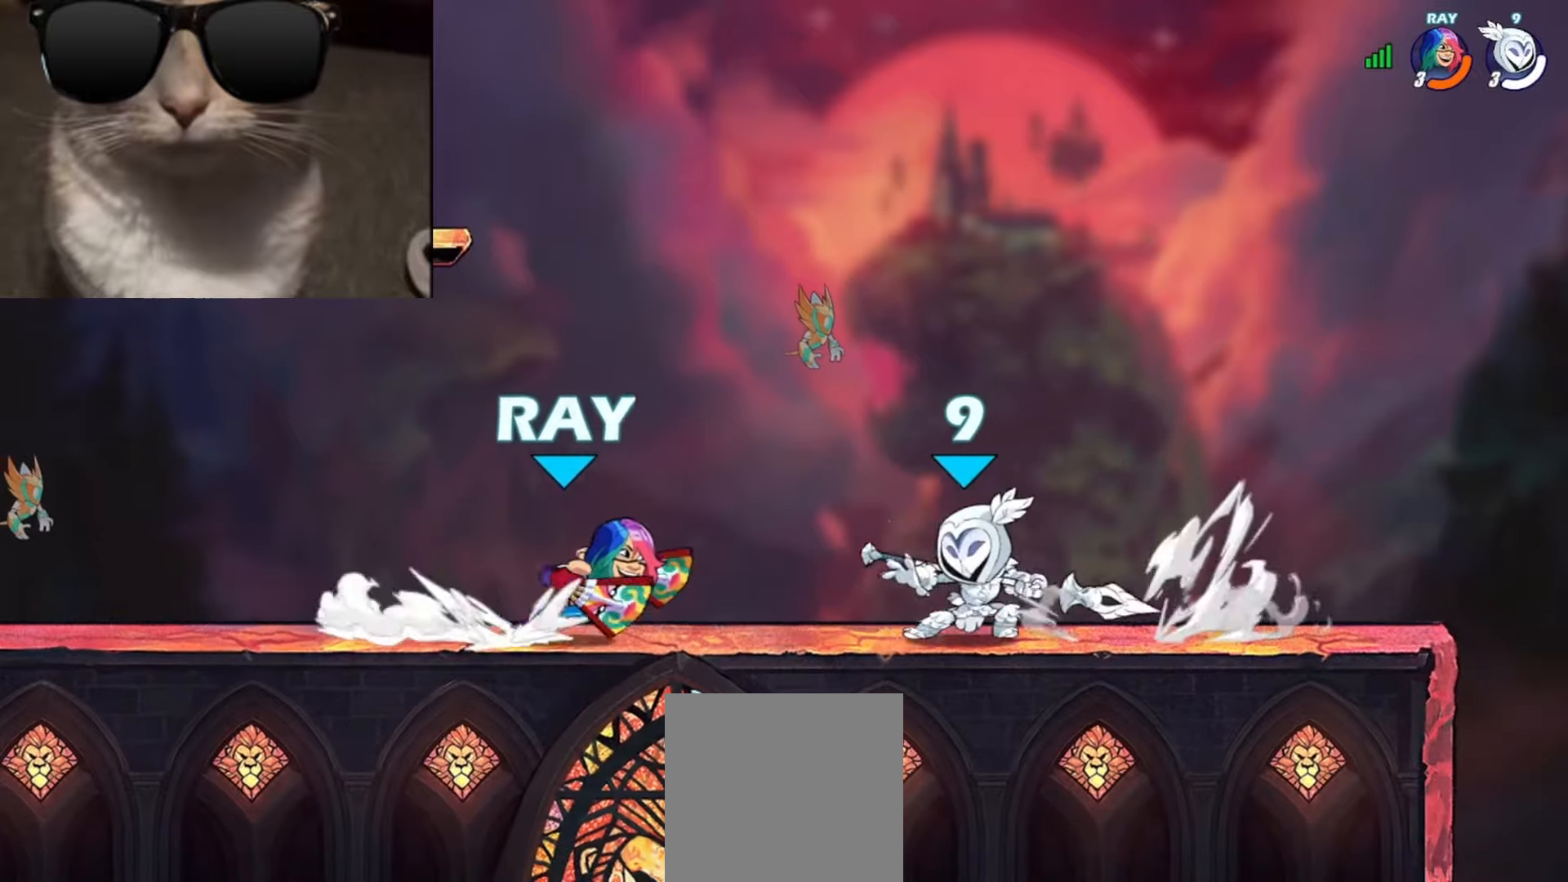
{"buttons": [], "left_stick": "center", "events": [[67, "R1", "up"], [150, "left_stick", "center"], [283, "X", "down"], [300, "left_stick", "up"], [367, "X", "up"], [450, "left_stick", "center"]]}
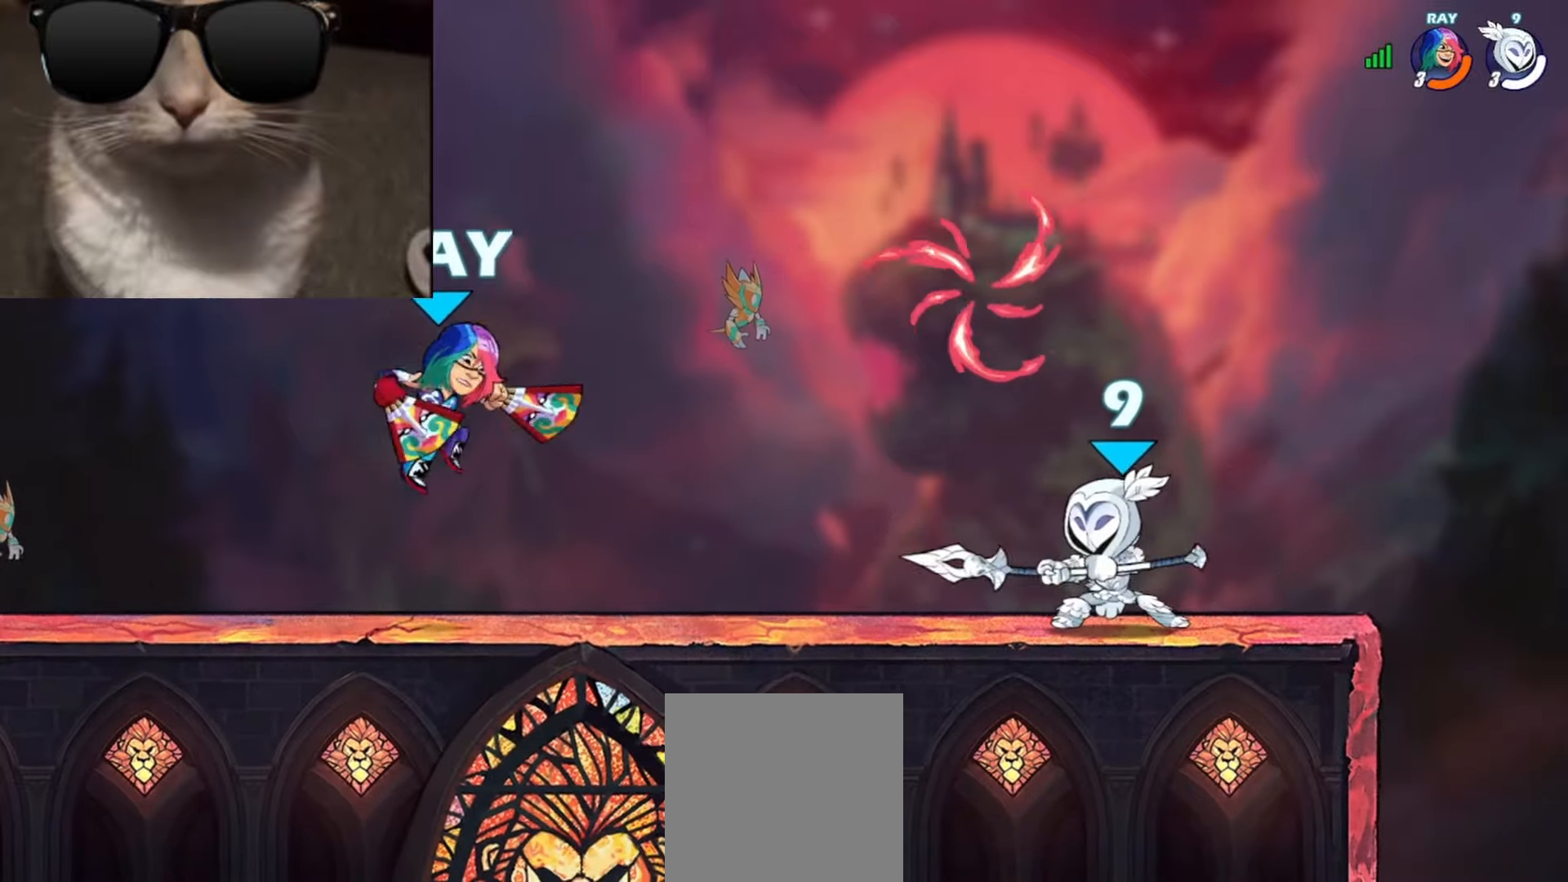
{"buttons": ["A"], "left_stick": "right", "events": [[367, "left_stick", "right"], [483, "A", "down"]]}
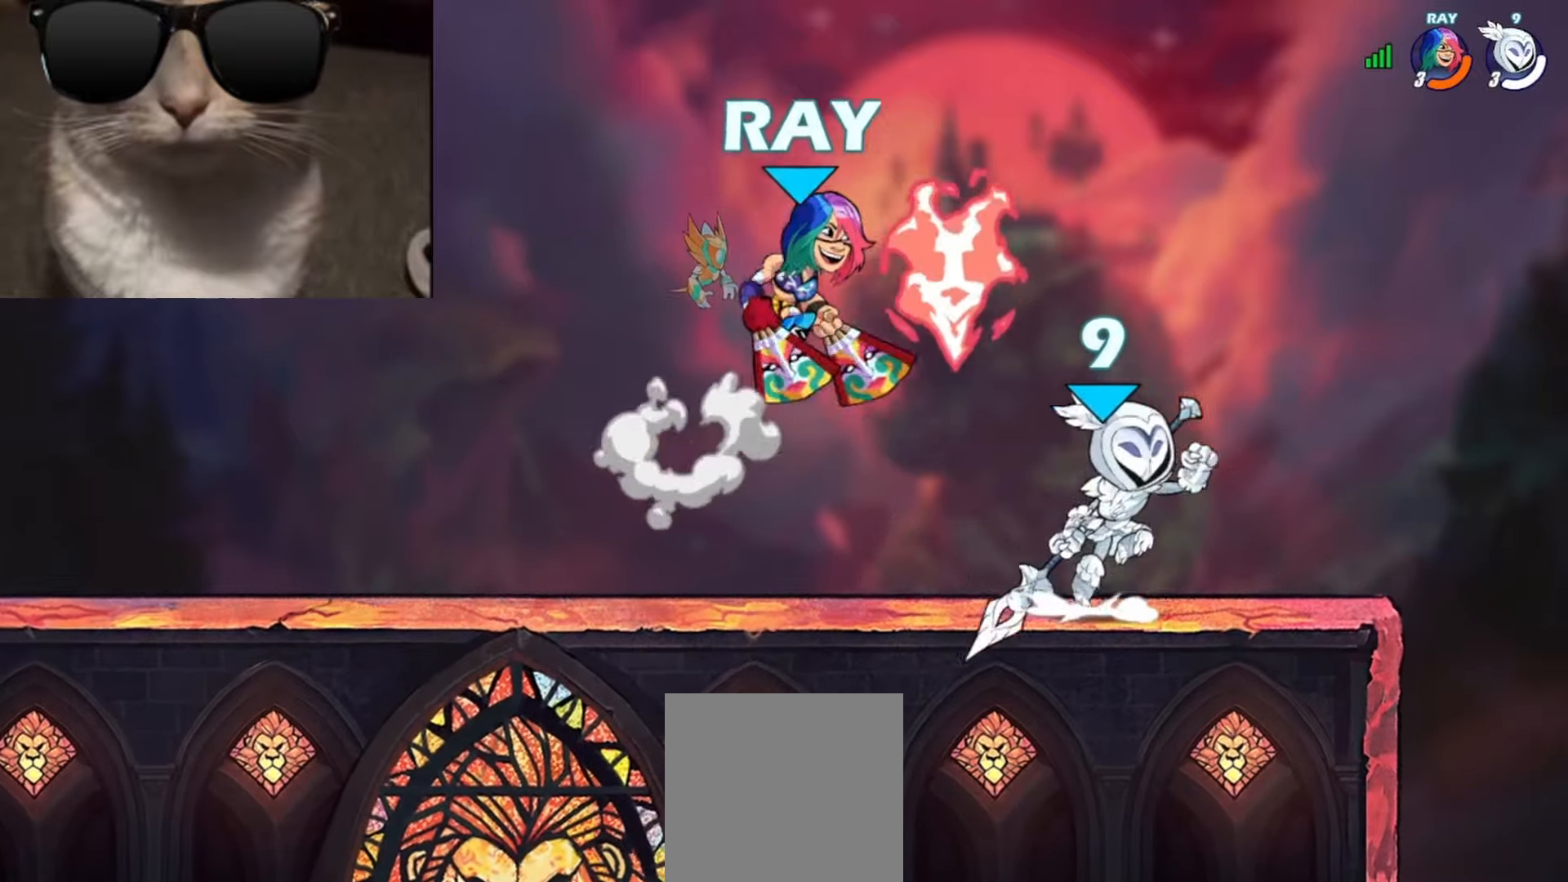
{"buttons": [], "left_stick": "up-left", "events": [[67, "left_stick", "up"], [100, "A", "up"], [133, "R1", "down"], [233, "R1", "up"], [333, "A", "down"], [383, "left_stick", "up-left"], [467, "A", "up"]]}
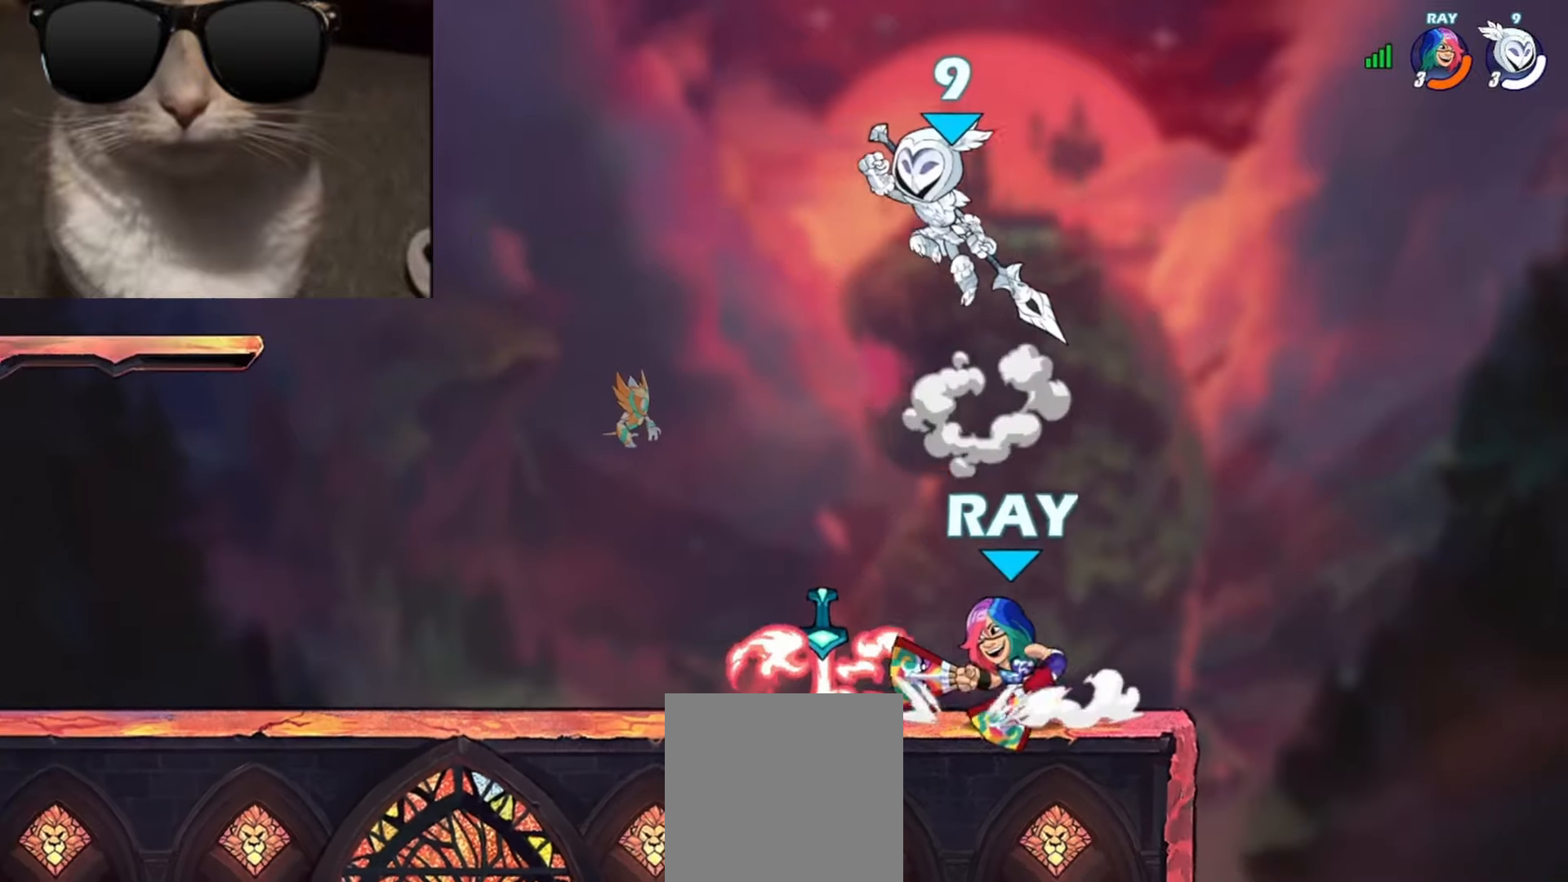
{"buttons": [], "left_stick": "down-left", "events": [[133, "A", "down"], [267, "A", "up"], [333, "left_stick", "down-left"]]}
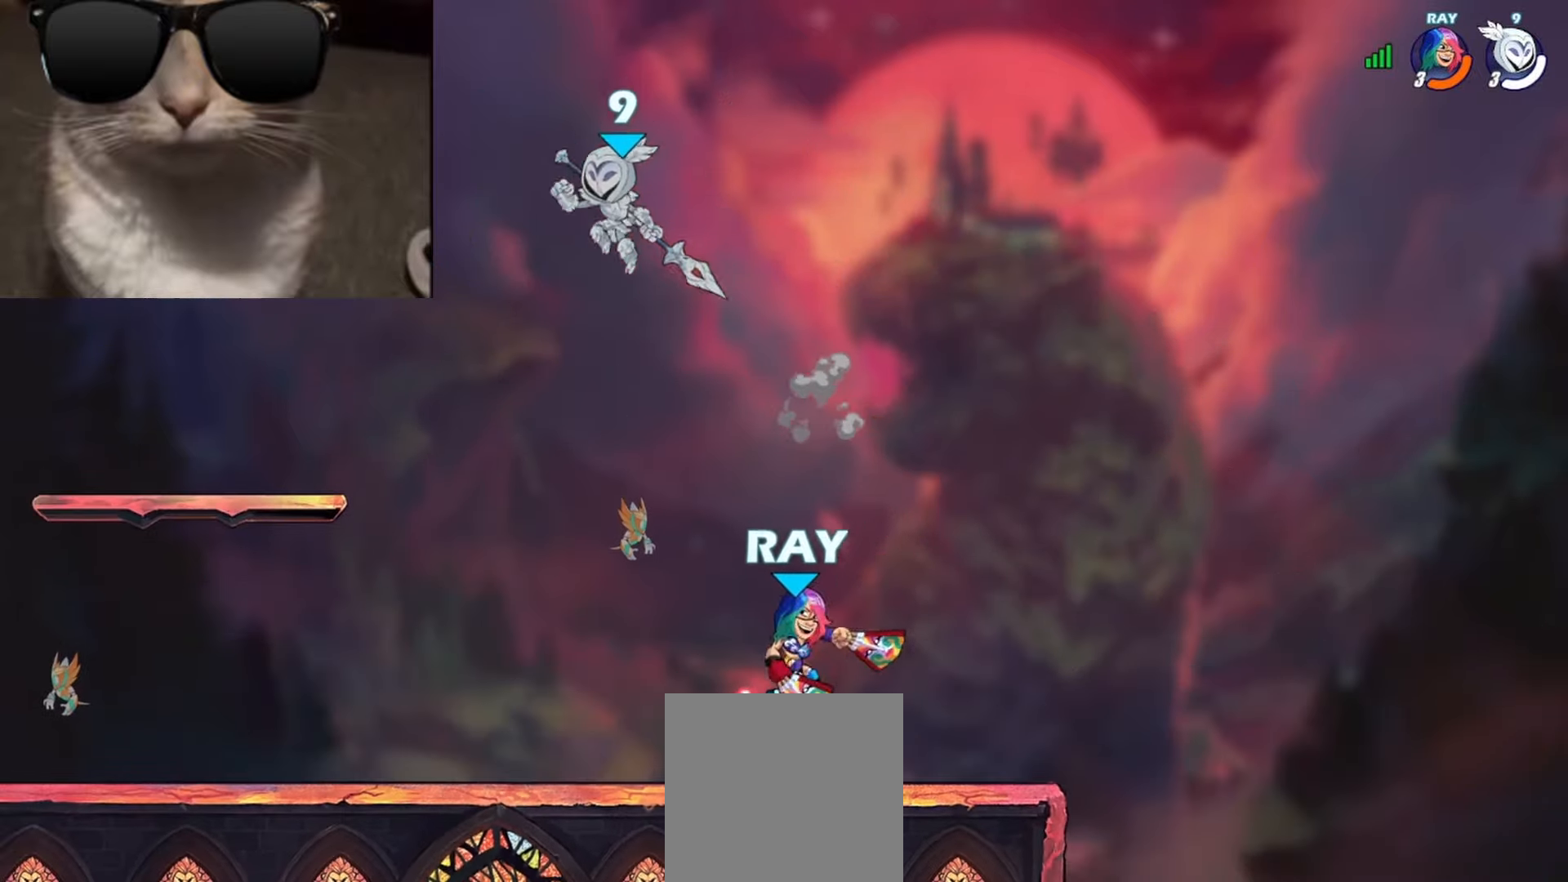
{"buttons": ["A", "R1"], "left_stick": "left", "events": [[433, "left_stick", "left"], [450, "R1", "down"], [467, "A", "down"]]}
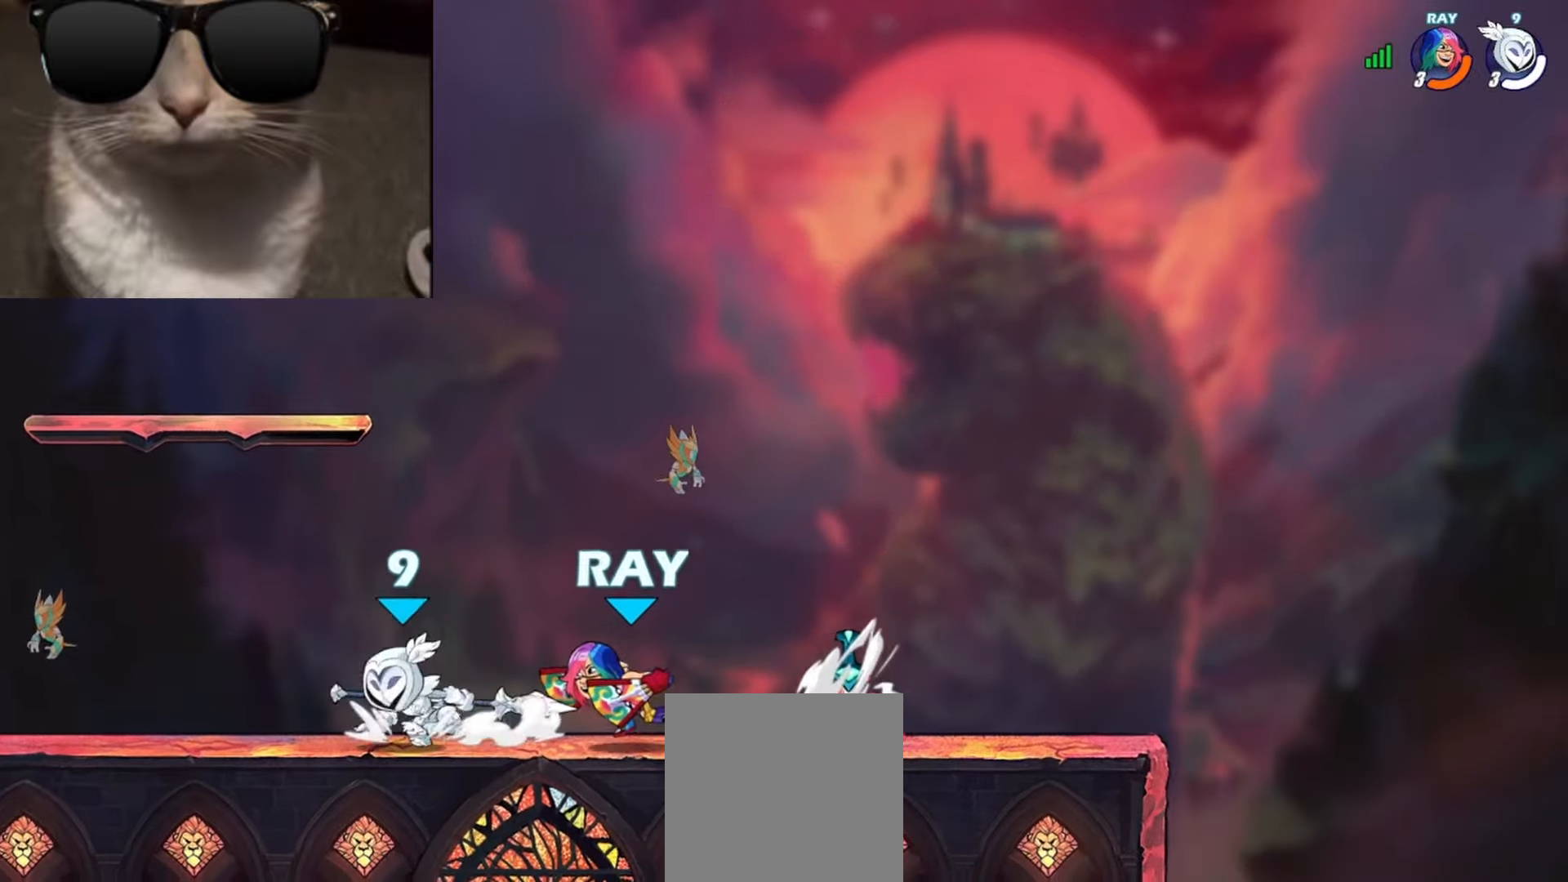
{"buttons": [], "left_stick": "up-right", "events": [[67, "A", "up"], [67, "R1", "up"], [133, "left_stick", "down-left"], [350, "left_stick", "right"], [467, "left_stick", "up-right"]]}
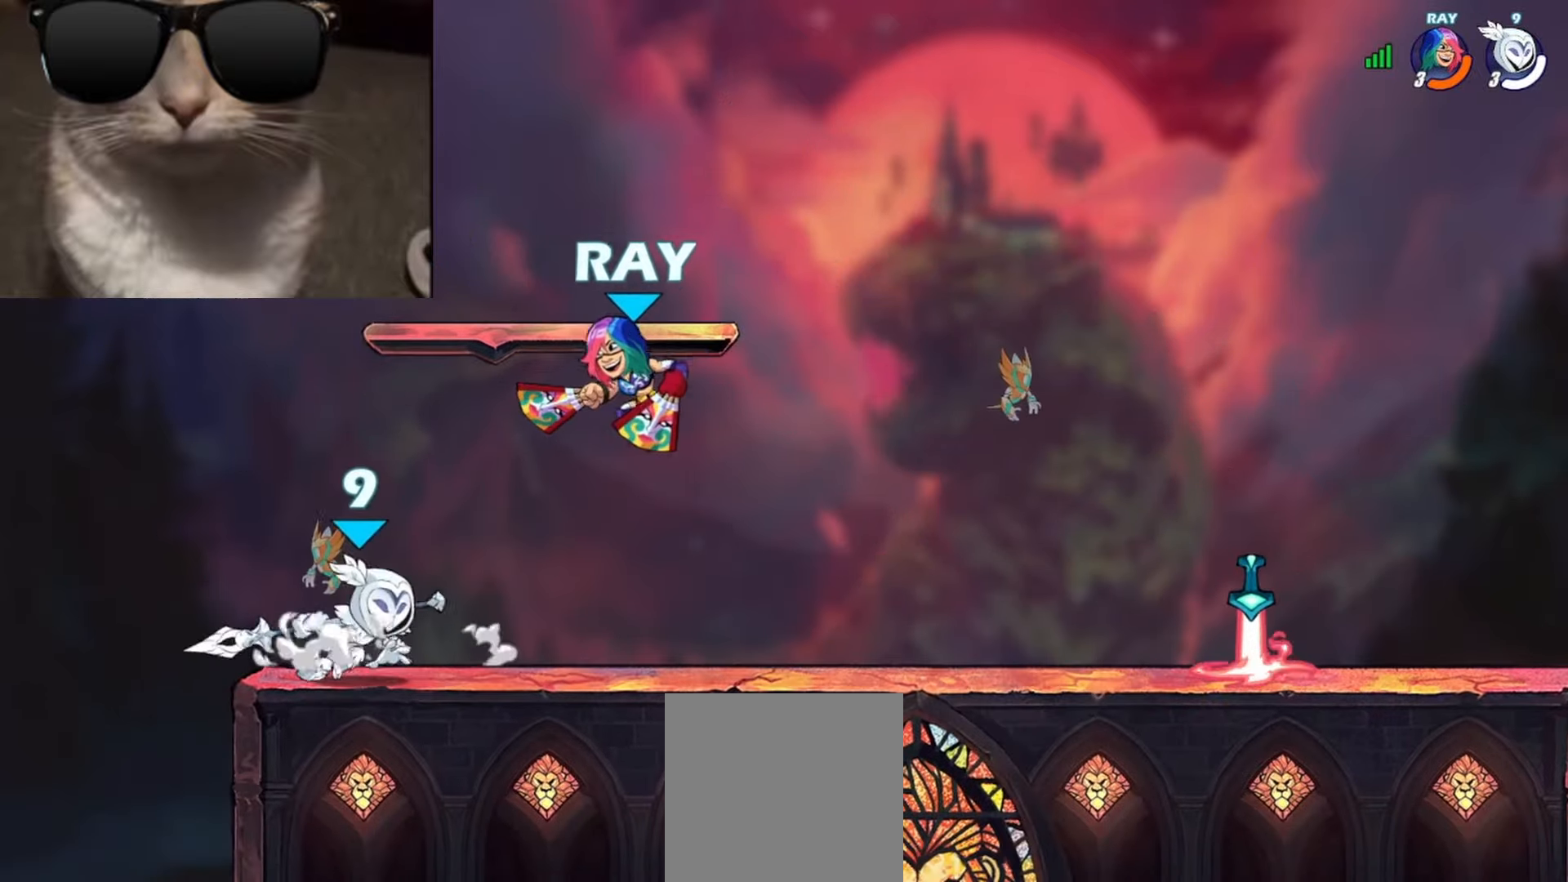
{"buttons": [], "left_stick": "center", "events": [[33, "X", "down"], [67, "left_stick", "up"], [133, "X", "up"], [250, "left_stick", "center"]]}
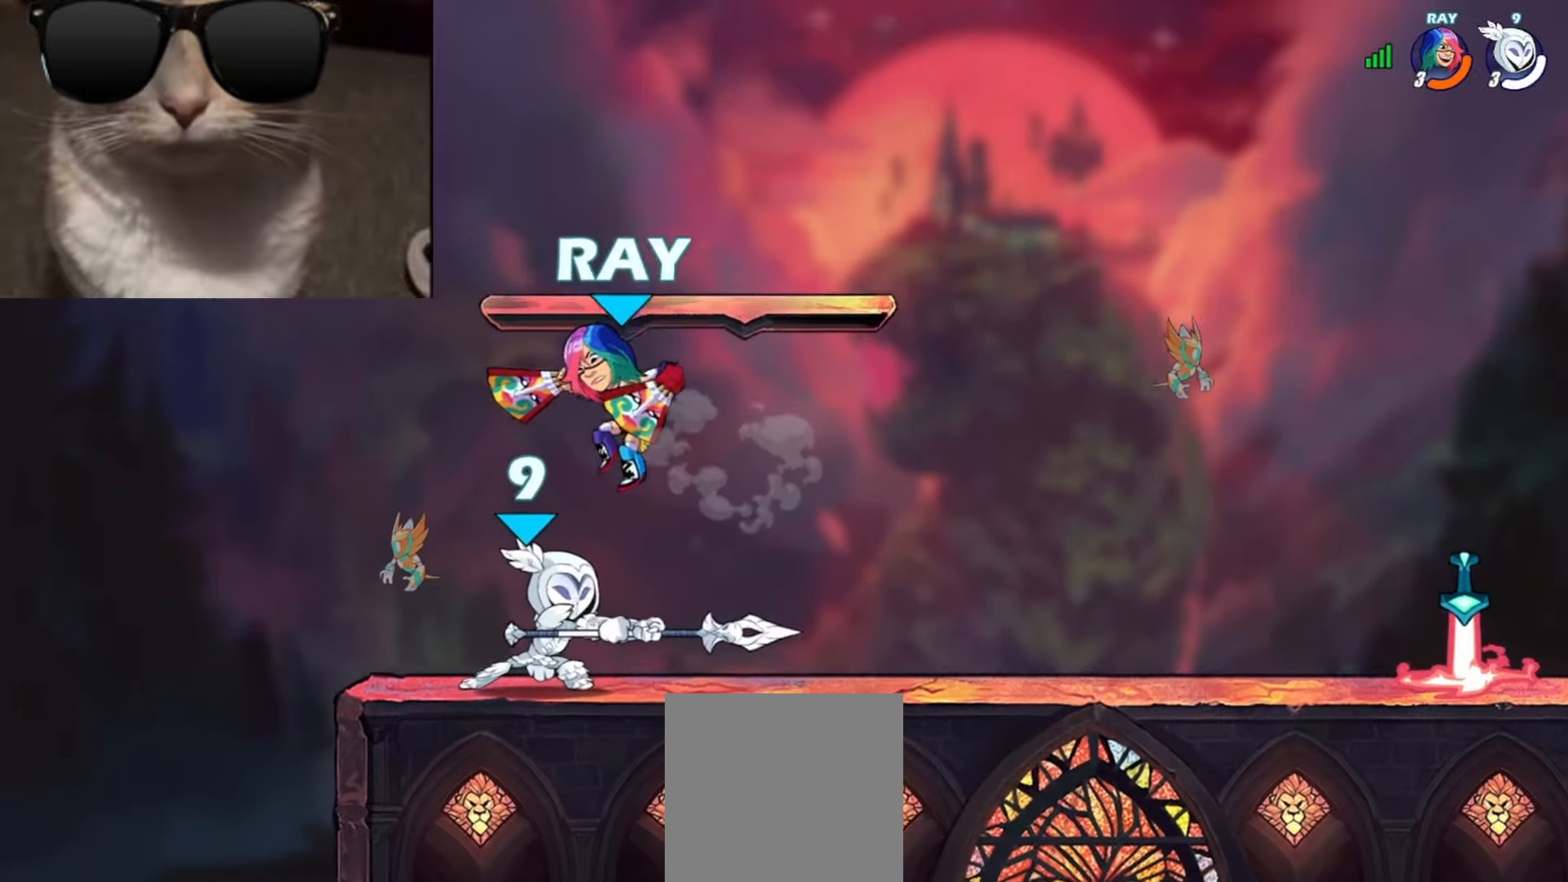
{"buttons": ["R1"], "left_stick": "right", "events": [[67, "left_stick", "right"], [417, "R1", "down"]]}
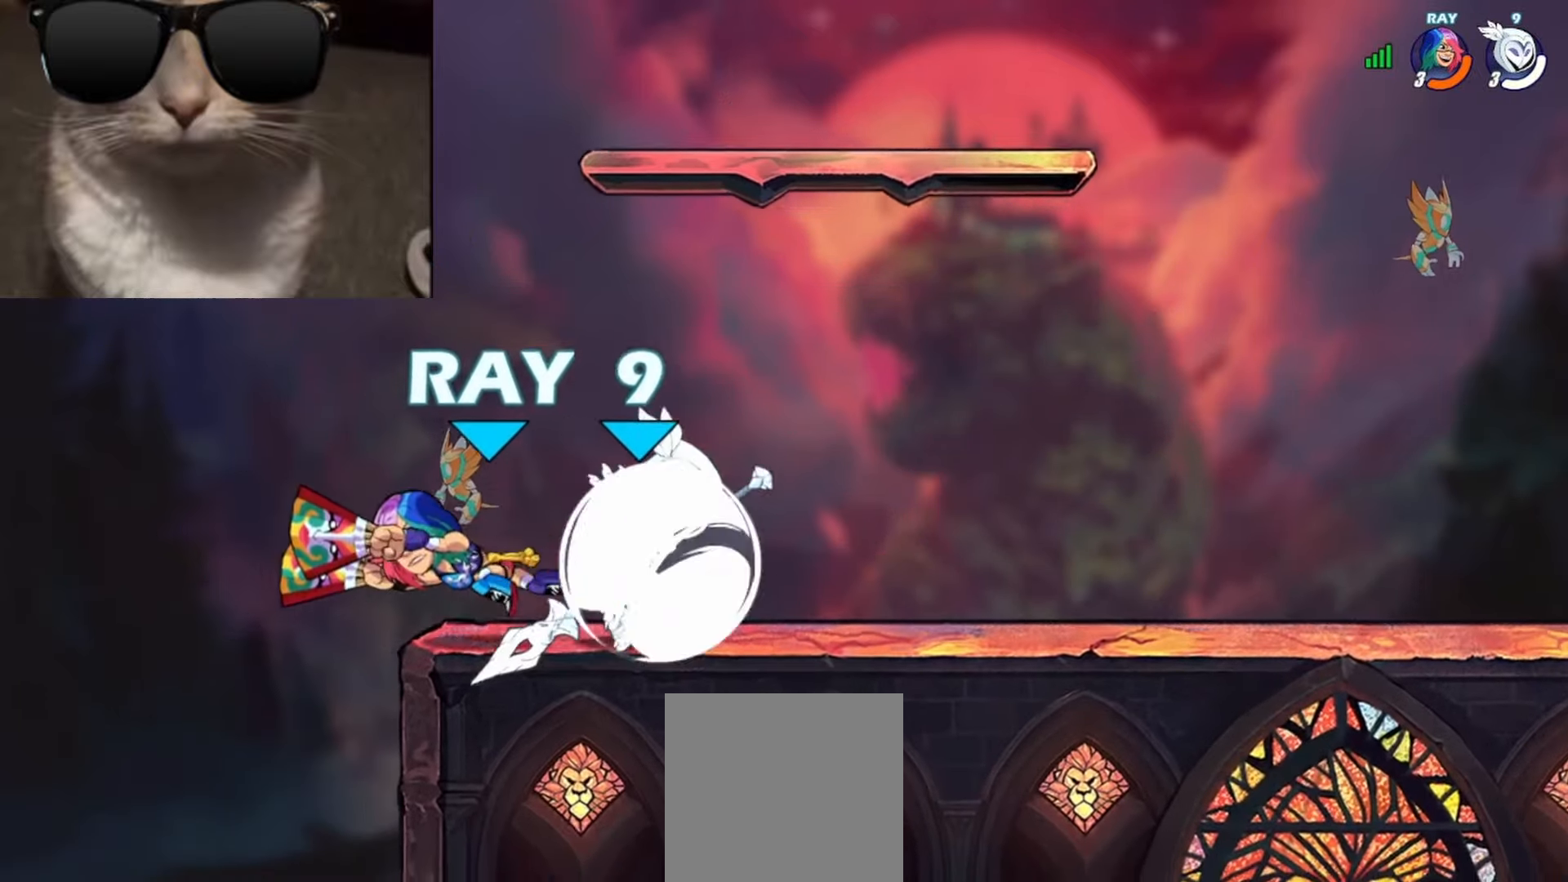
{"buttons": [], "left_stick": "right", "events": [[50, "R1", "up"], [283, "left_stick", "left"], [433, "R1", "down"], [500, "R1", "up"], [500, "left_stick", "right"]]}
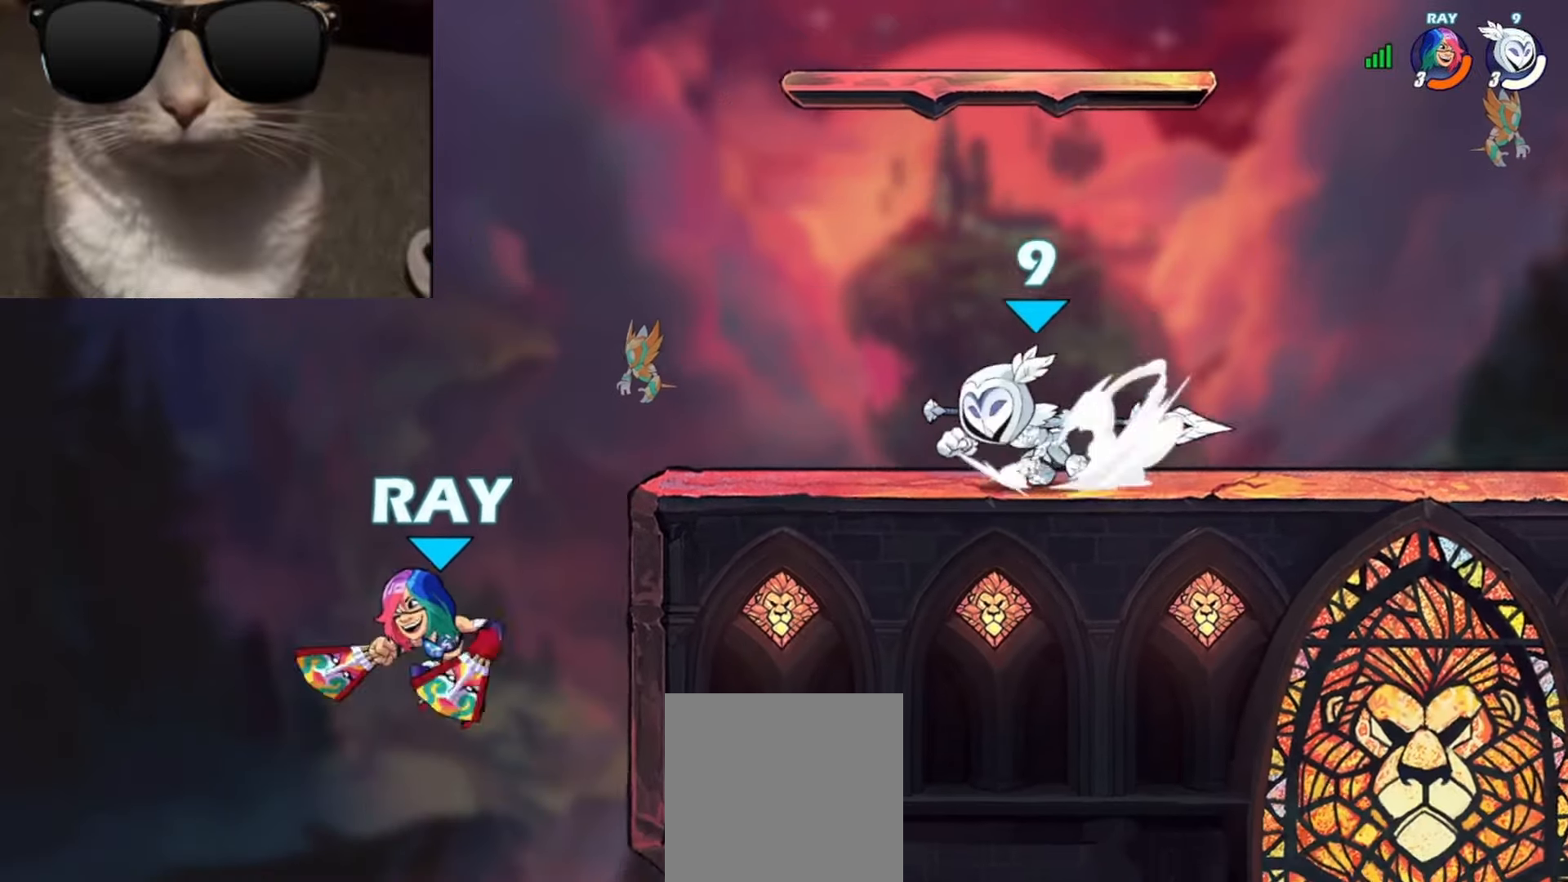
{"buttons": [], "left_stick": "down", "events": [[83, "R1", "down"], [150, "R1", "up"], [183, "left_stick", "left"], [317, "left_stick", "center"], [500, "left_stick", "down"]]}
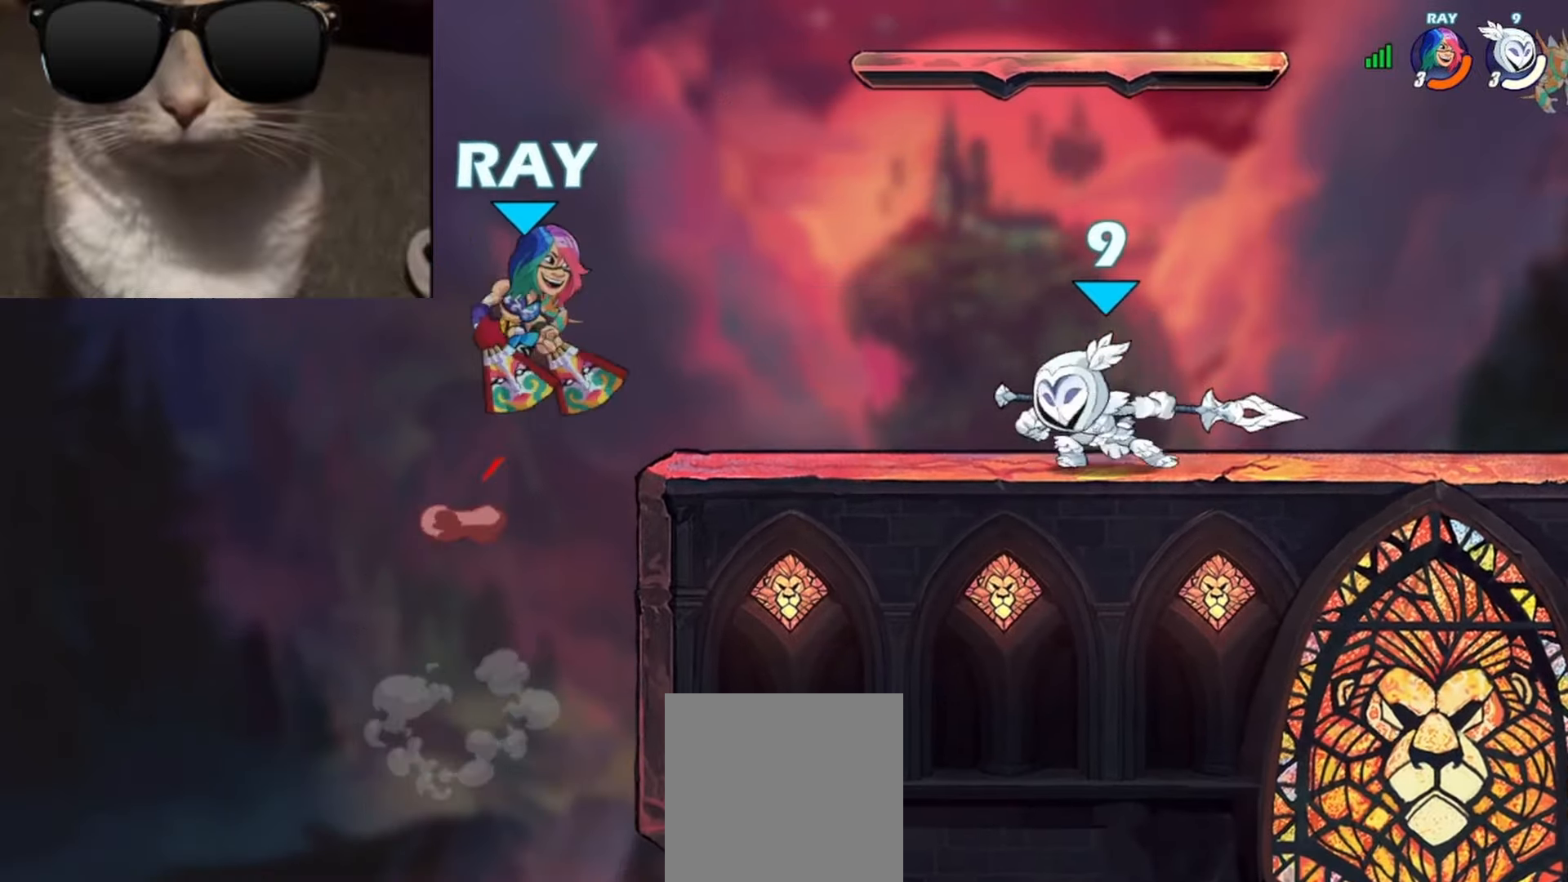
{"buttons": [], "left_stick": "center", "events": [[17, "L3", "down"], [17, "R1", "down"], [33, "X", "down"], [100, "X", "up"], [117, "L3", "up"], [117, "R1", "up"], [167, "left_stick", "center"]]}
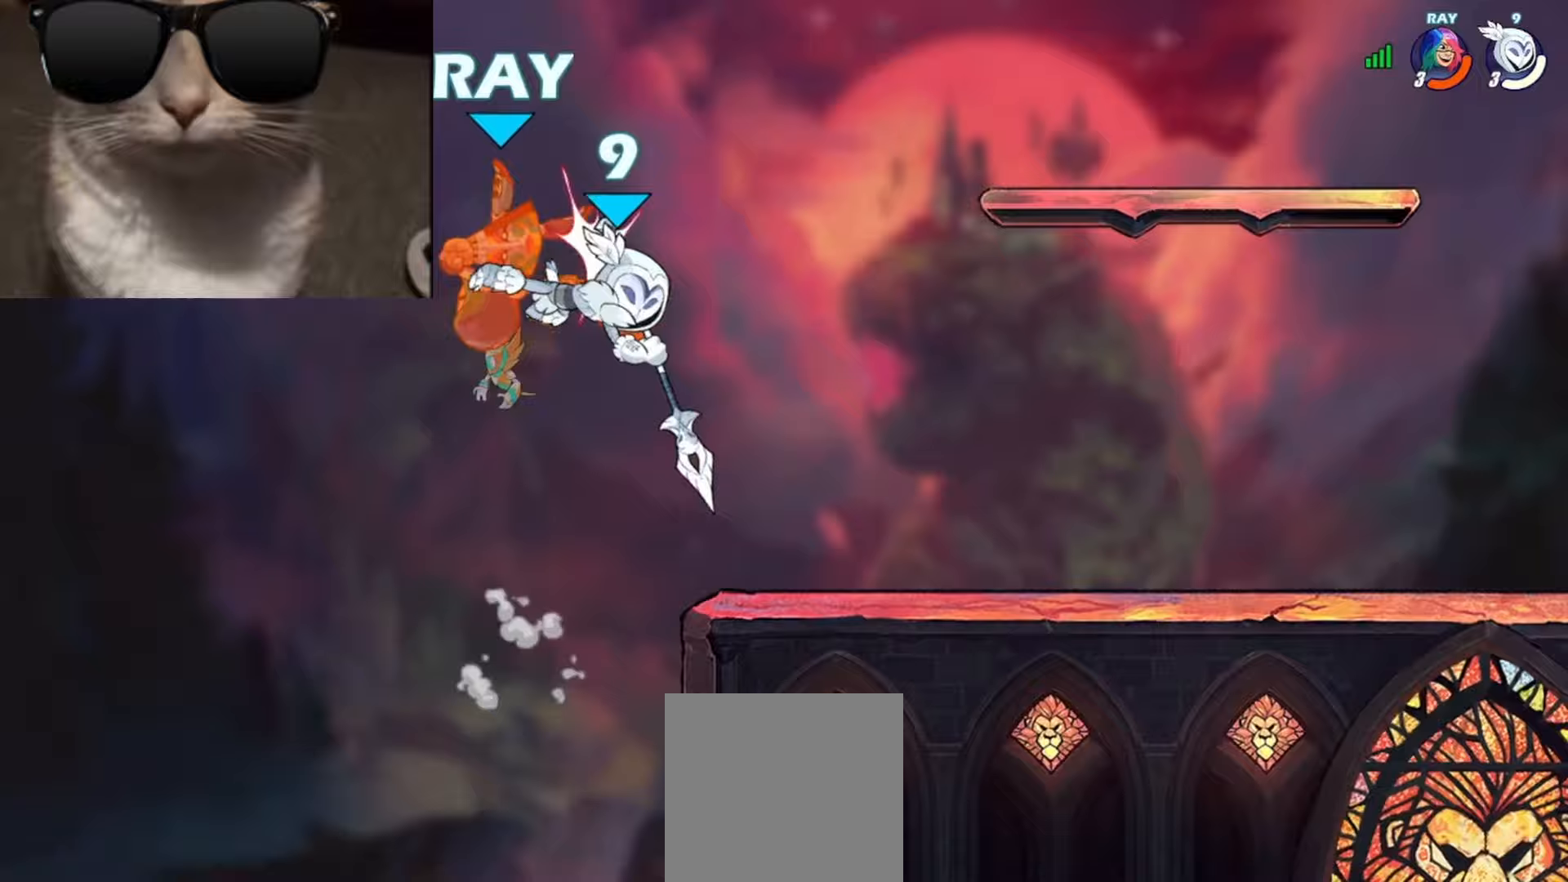
{"buttons": [], "left_stick": "center", "events": [[267, "left_stick", "left"], [300, "A", "down"], [317, "X", "down"], [383, "left_stick", "center"], [400, "X", "up"], [417, "A", "up"]]}
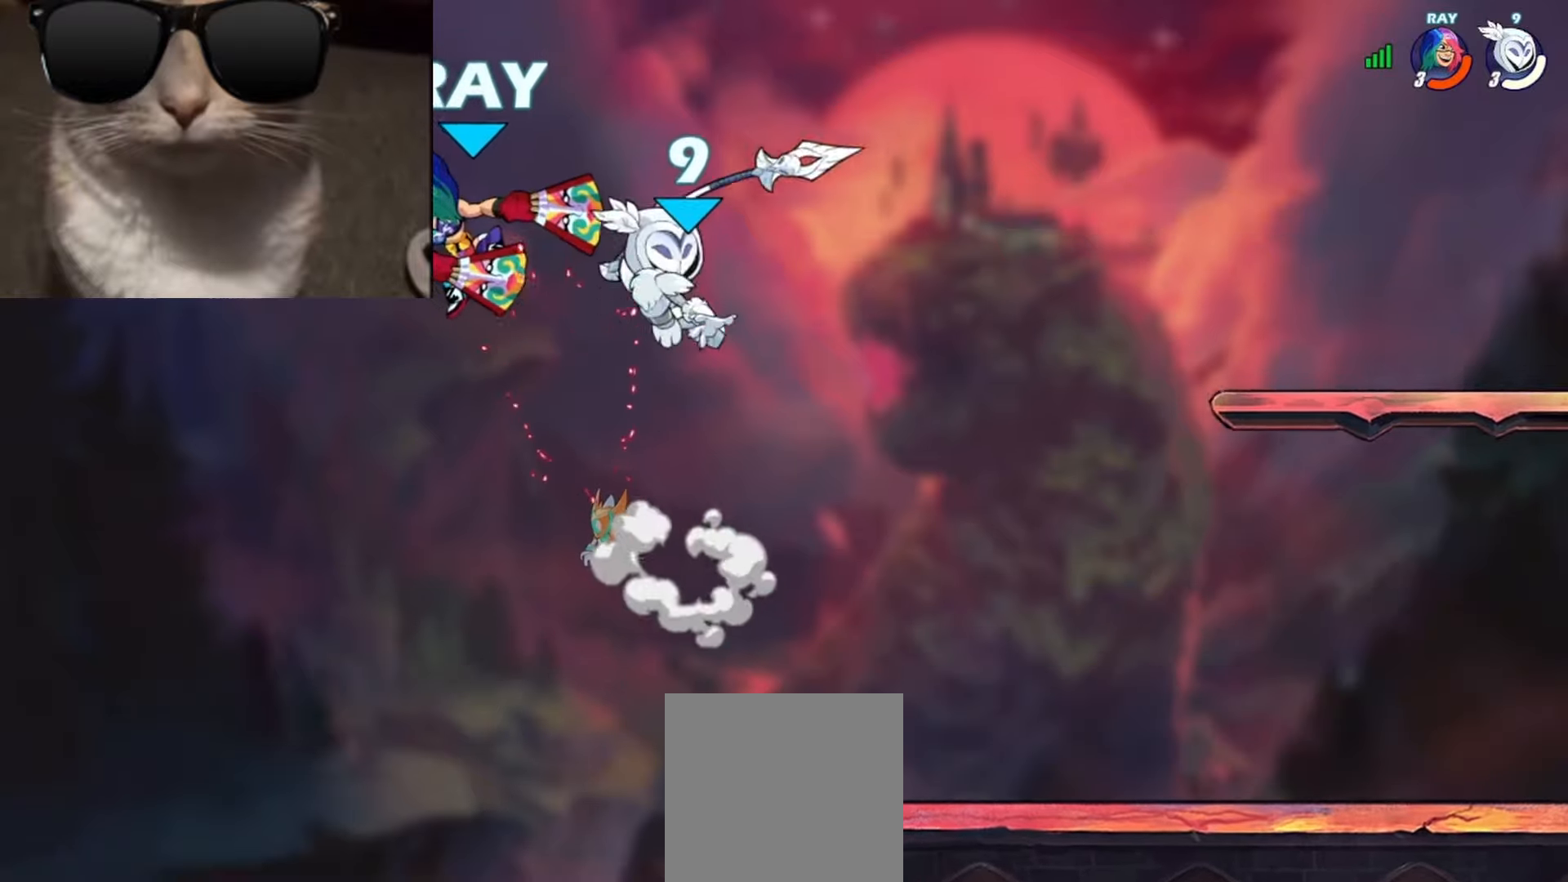
{"buttons": [], "left_stick": "down-right", "events": [[250, "left_stick", "right"], [333, "left_stick", "down-right"]]}
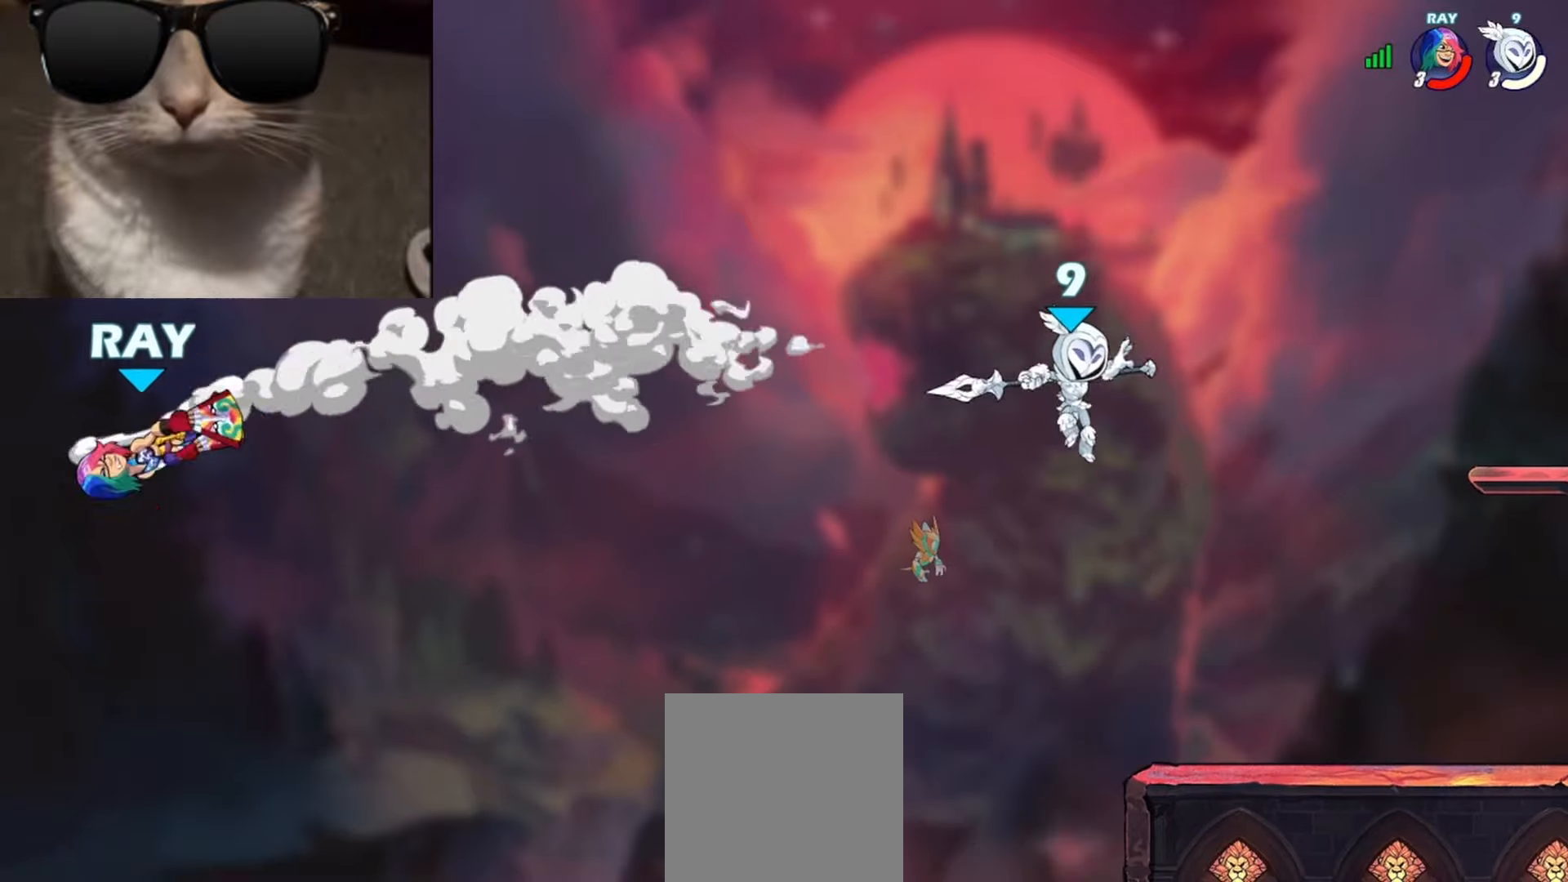
{"buttons": [], "left_stick": "center", "events": [[300, "left_stick", "left"], [483, "left_stick", "center"]]}
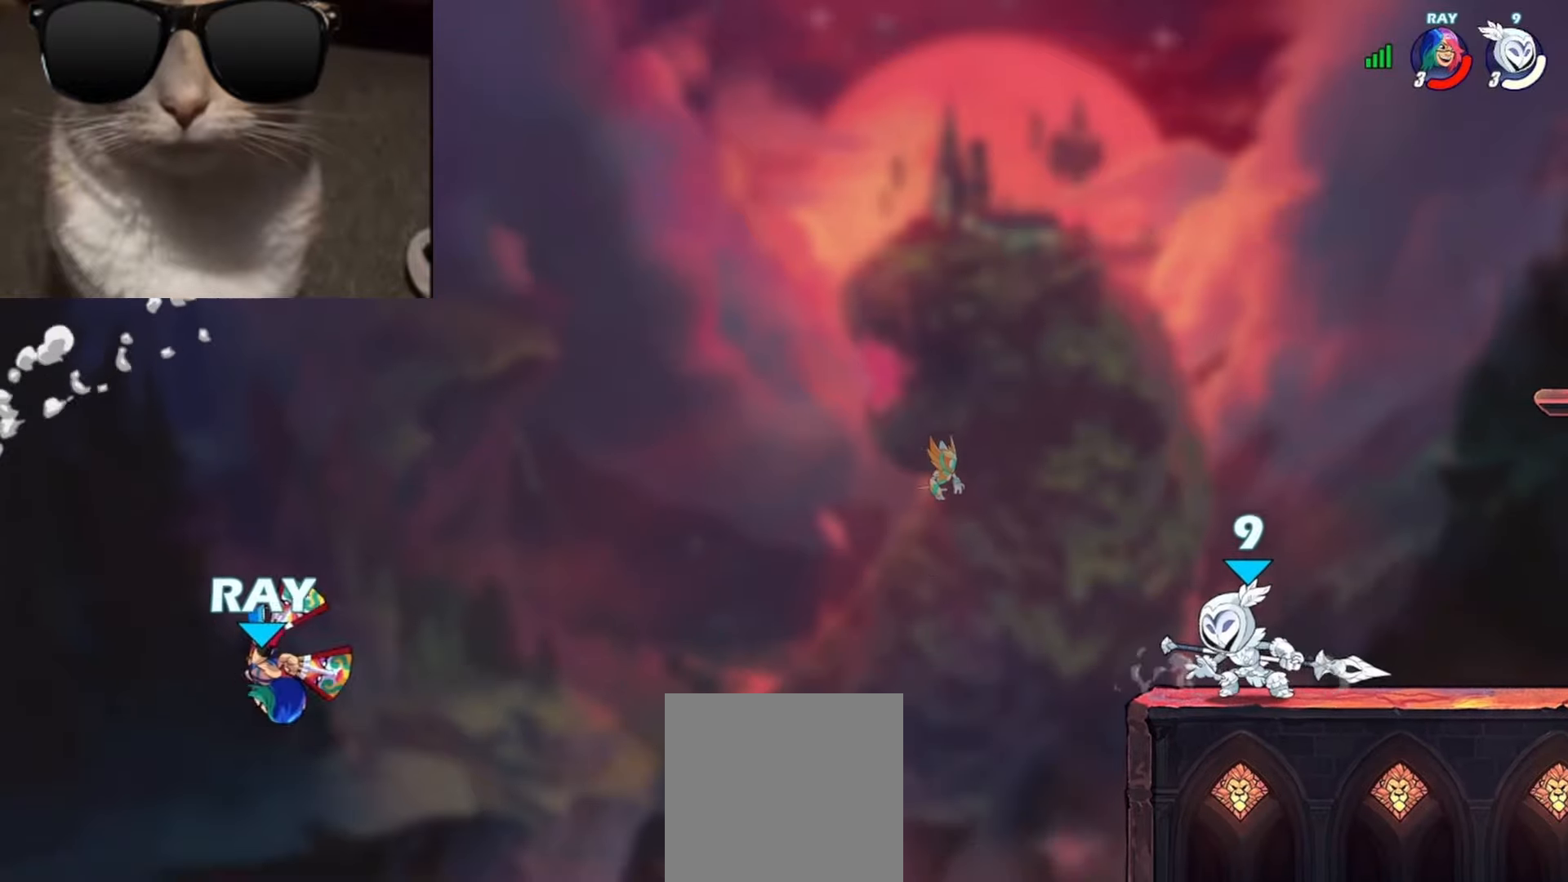
{"buttons": [], "left_stick": "right", "events": [[50, "left_stick", "right"], [150, "left_stick", "left"], [350, "left_stick", "right"]]}
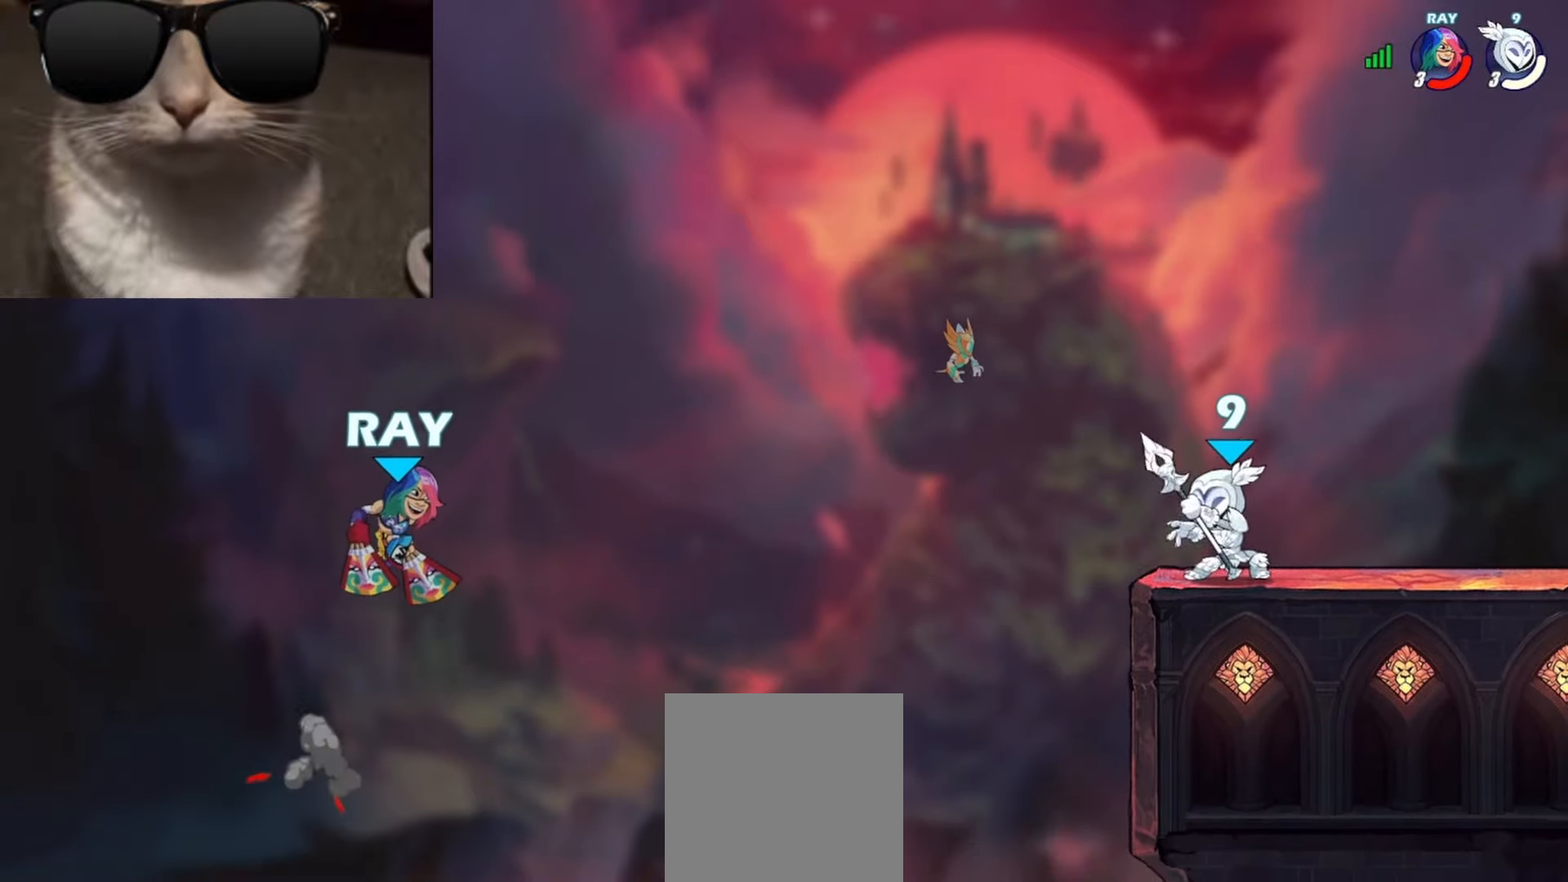
{"buttons": [], "left_stick": "right", "events": [[17, "left_stick", "center"], [67, "left_stick", "left"], [150, "R1", "down"], [167, "A", "down"], [167, "L3", "down"], [233, "A", "up"], [250, "R1", "up"], [283, "X", "down"], [350, "L3", "up"], [367, "X", "up"], [417, "left_stick", "right"]]}
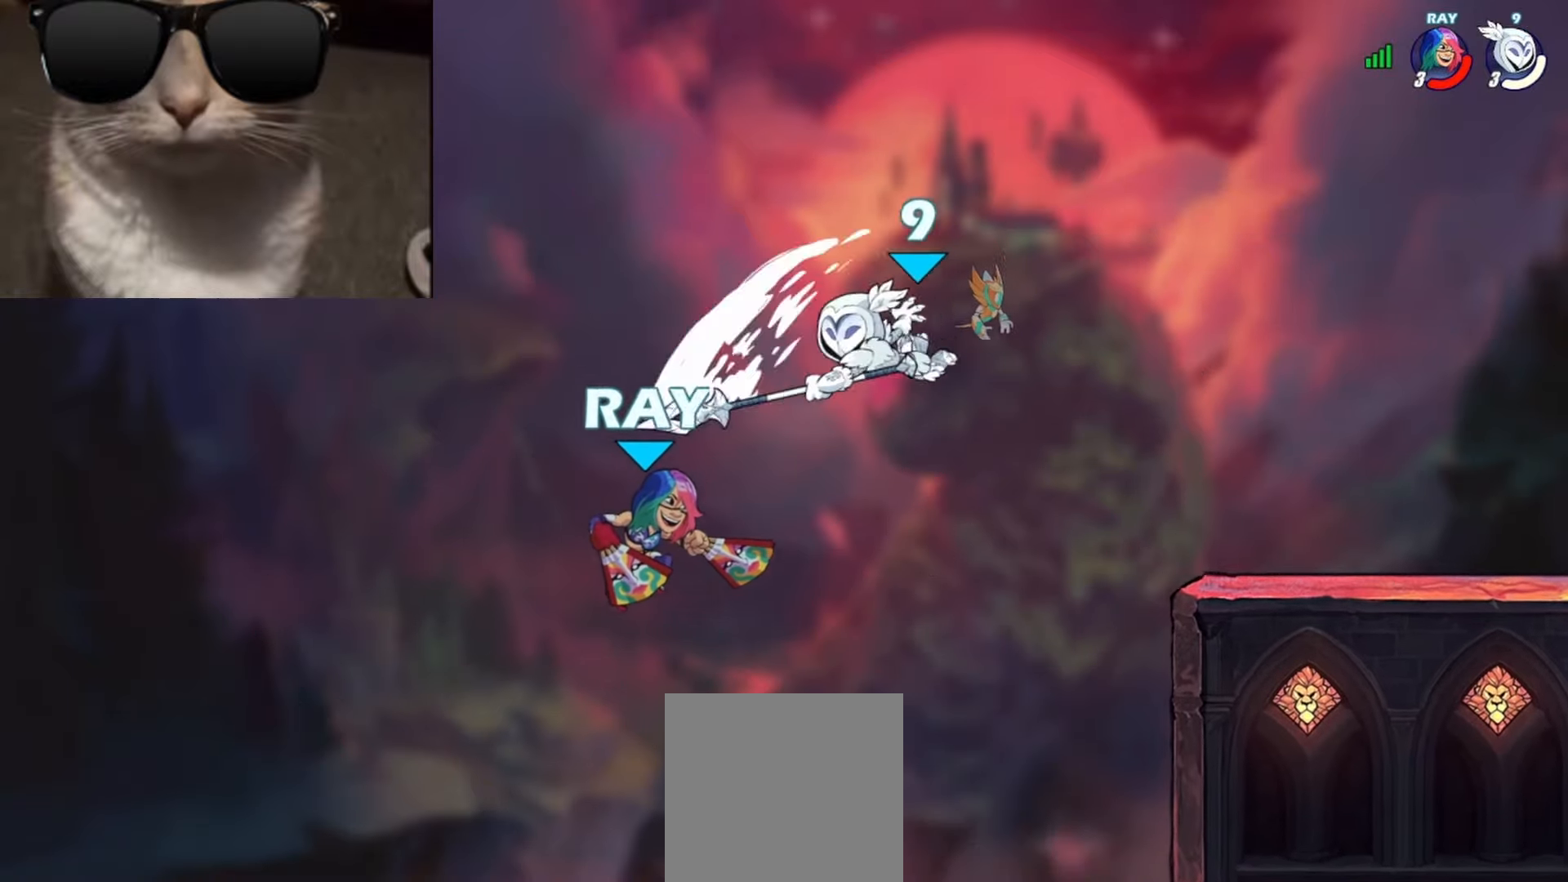
{"buttons": [], "left_stick": "right", "events": [[100, "left_stick", "left"], [283, "left_stick", "right"]]}
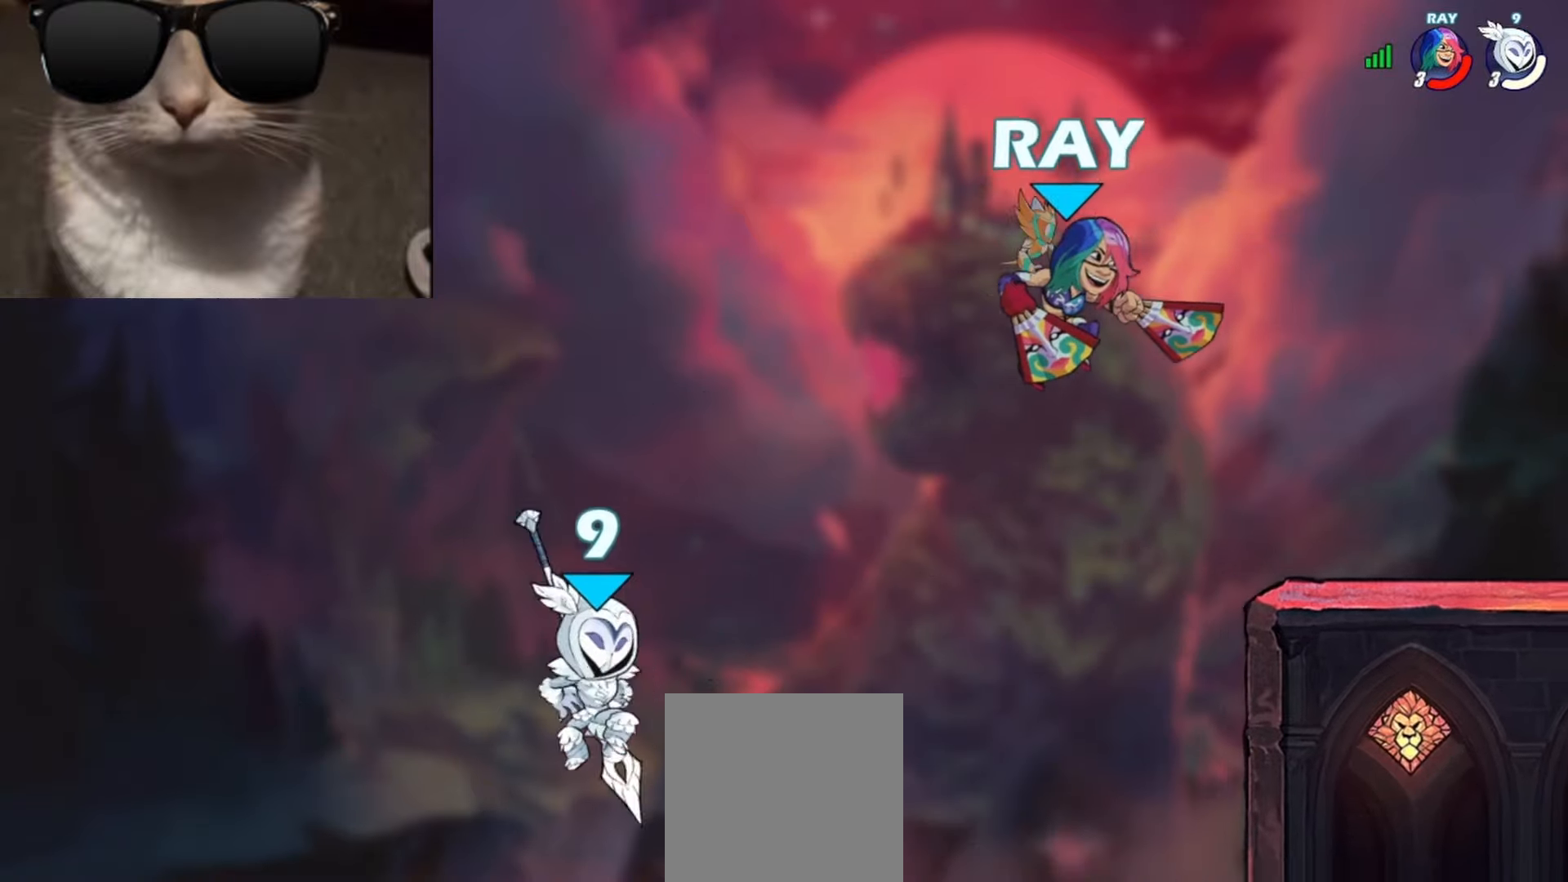
{"buttons": [], "left_stick": "right", "events": [[333, "A", "down"], [450, "A", "up"]]}
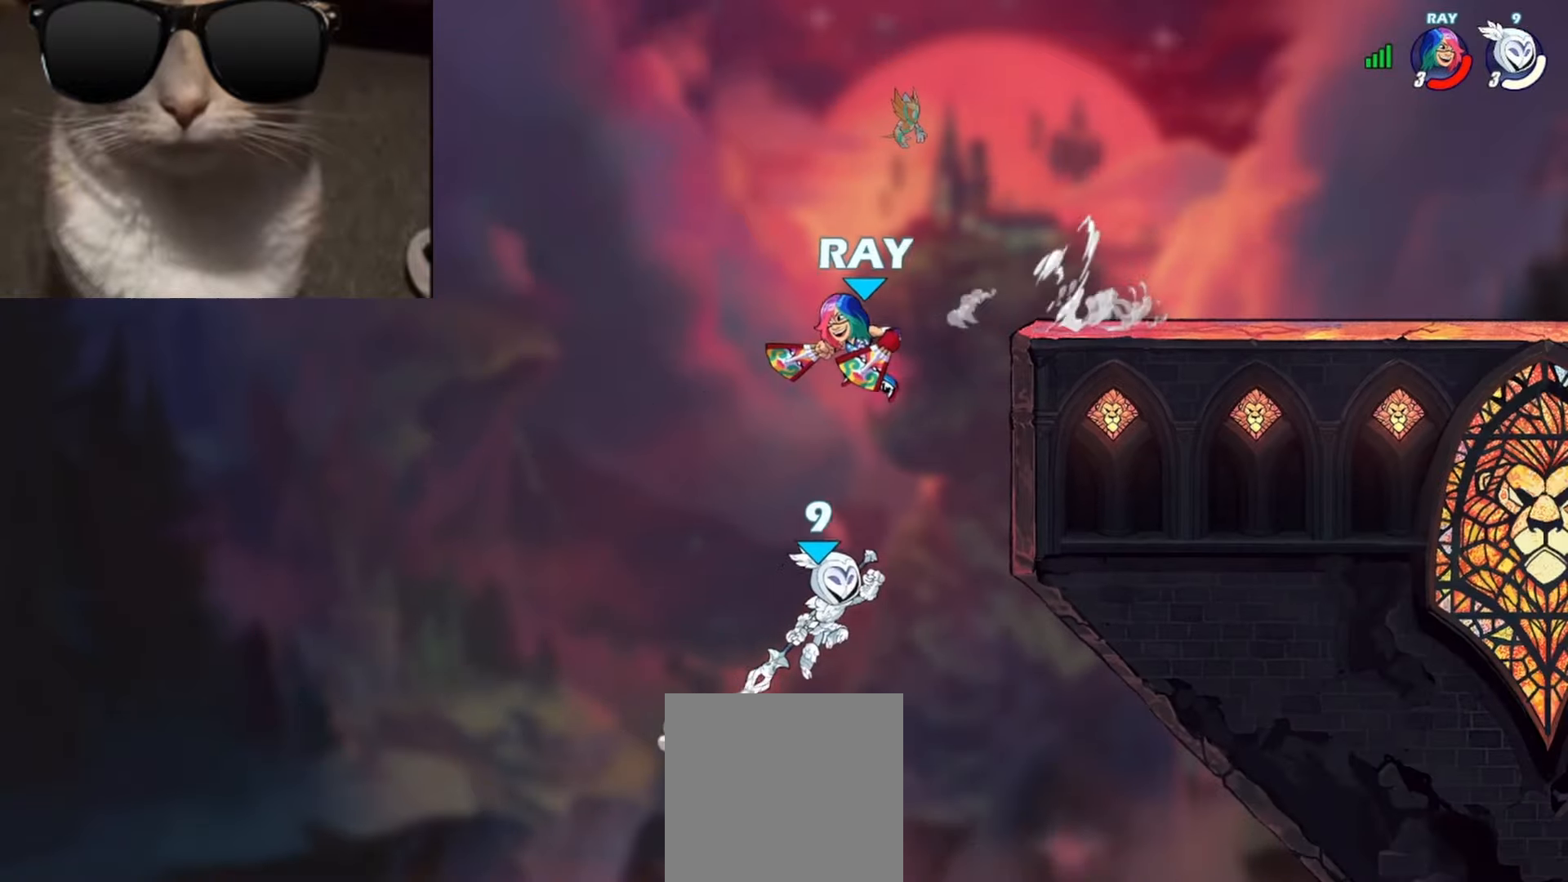
{"buttons": [], "left_stick": "up-left", "events": [[183, "R1", "down"], [267, "left_stick", "up"], [300, "R1", "up"], [383, "left_stick", "up-right"], [483, "left_stick", "up-left"]]}
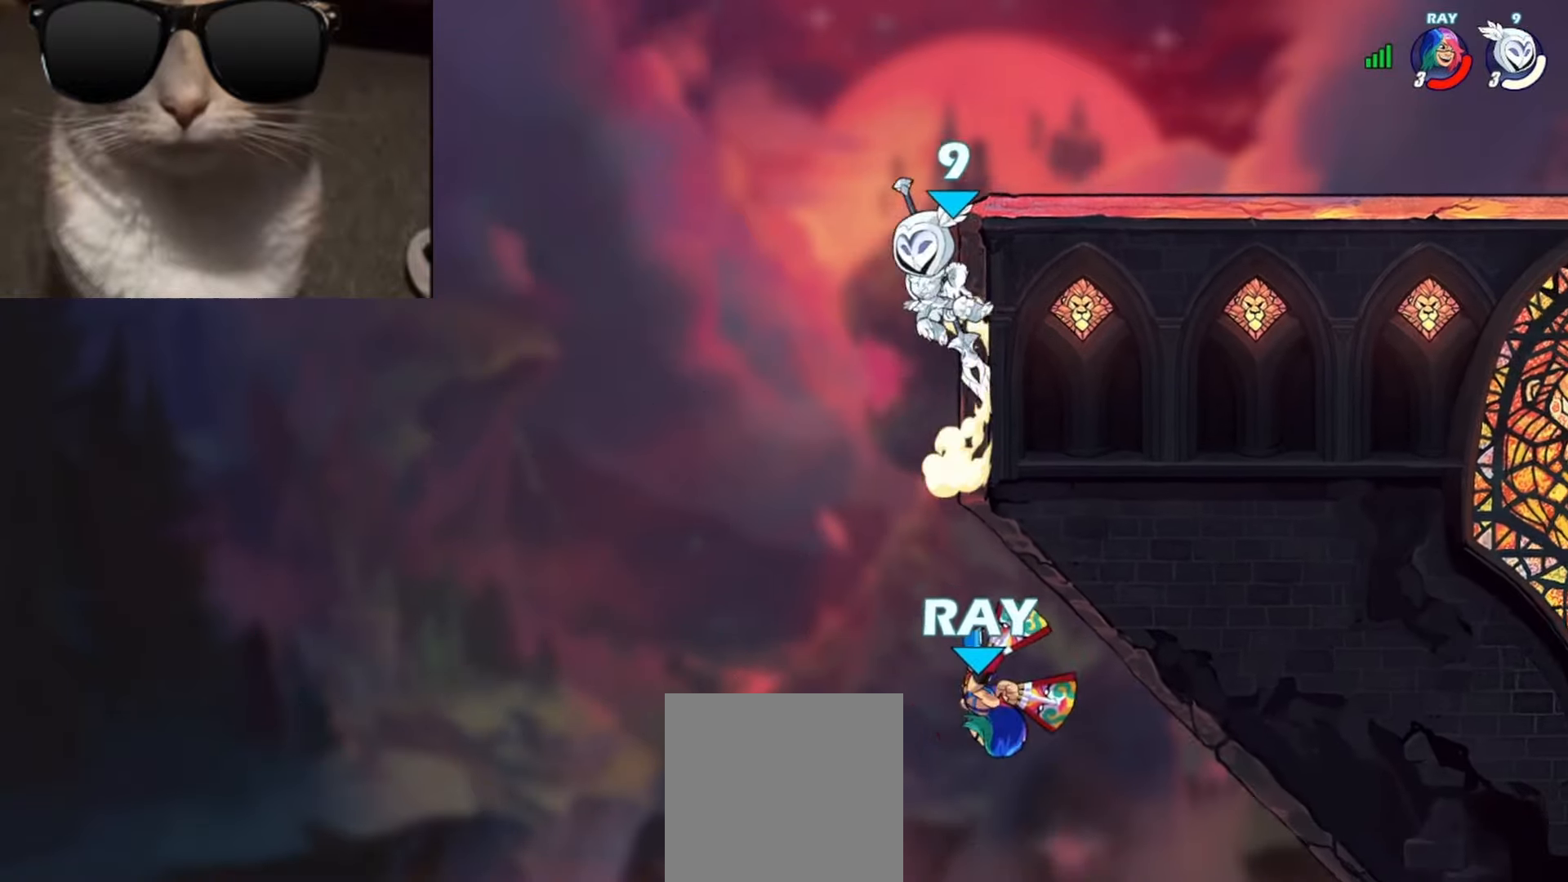
{"buttons": [], "left_stick": "center", "events": [[67, "left_stick", "down-right"], [333, "left_stick", "center"], [350, "A", "down"], [433, "A", "up"]]}
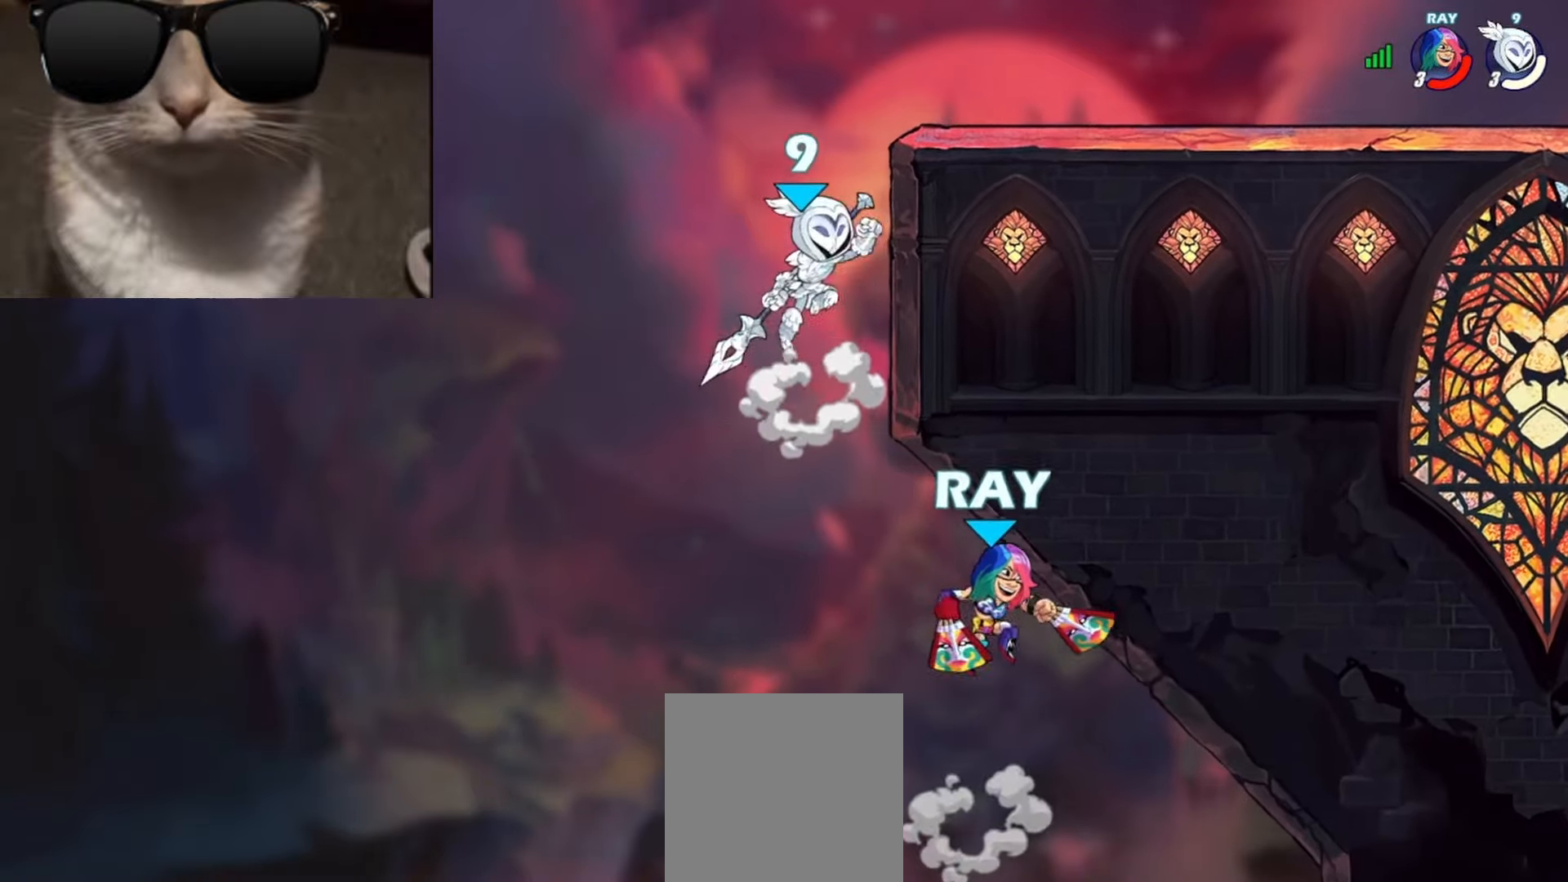
{"buttons": [], "left_stick": "down", "events": [[17, "left_stick", "right"], [67, "A", "down"], [167, "A", "up"], [283, "left_stick", "down-right"], [500, "left_stick", "down"]]}
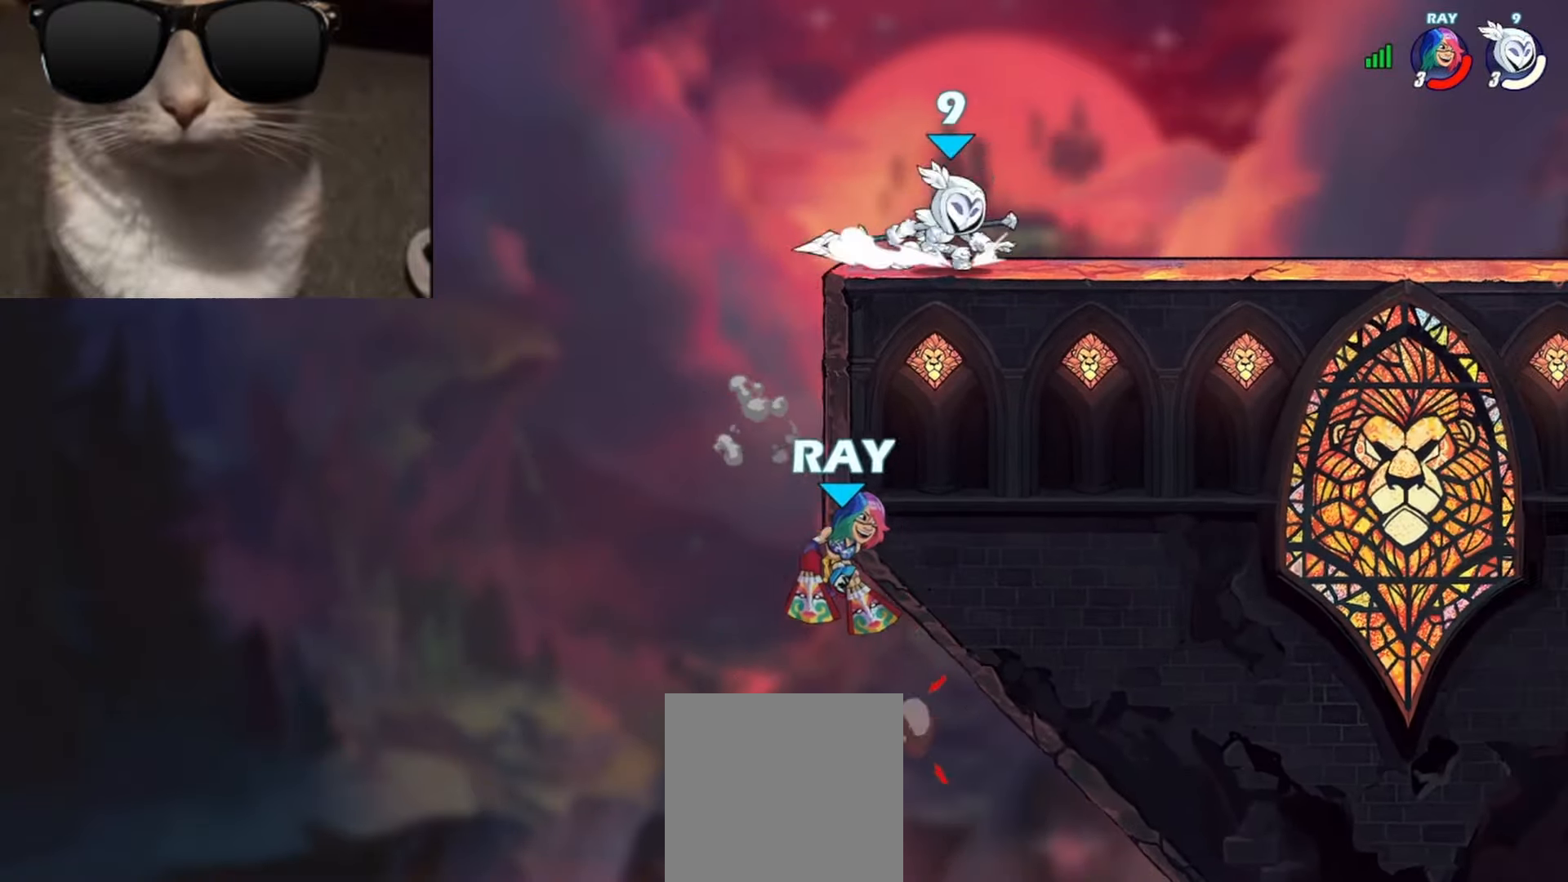
{"buttons": [], "left_stick": "right", "events": [[17, "left_stick", "left"], [117, "left_stick", "right"], [233, "left_stick", "left"], [333, "left_stick", "right"], [417, "left_stick", "left"], [500, "left_stick", "right"]]}